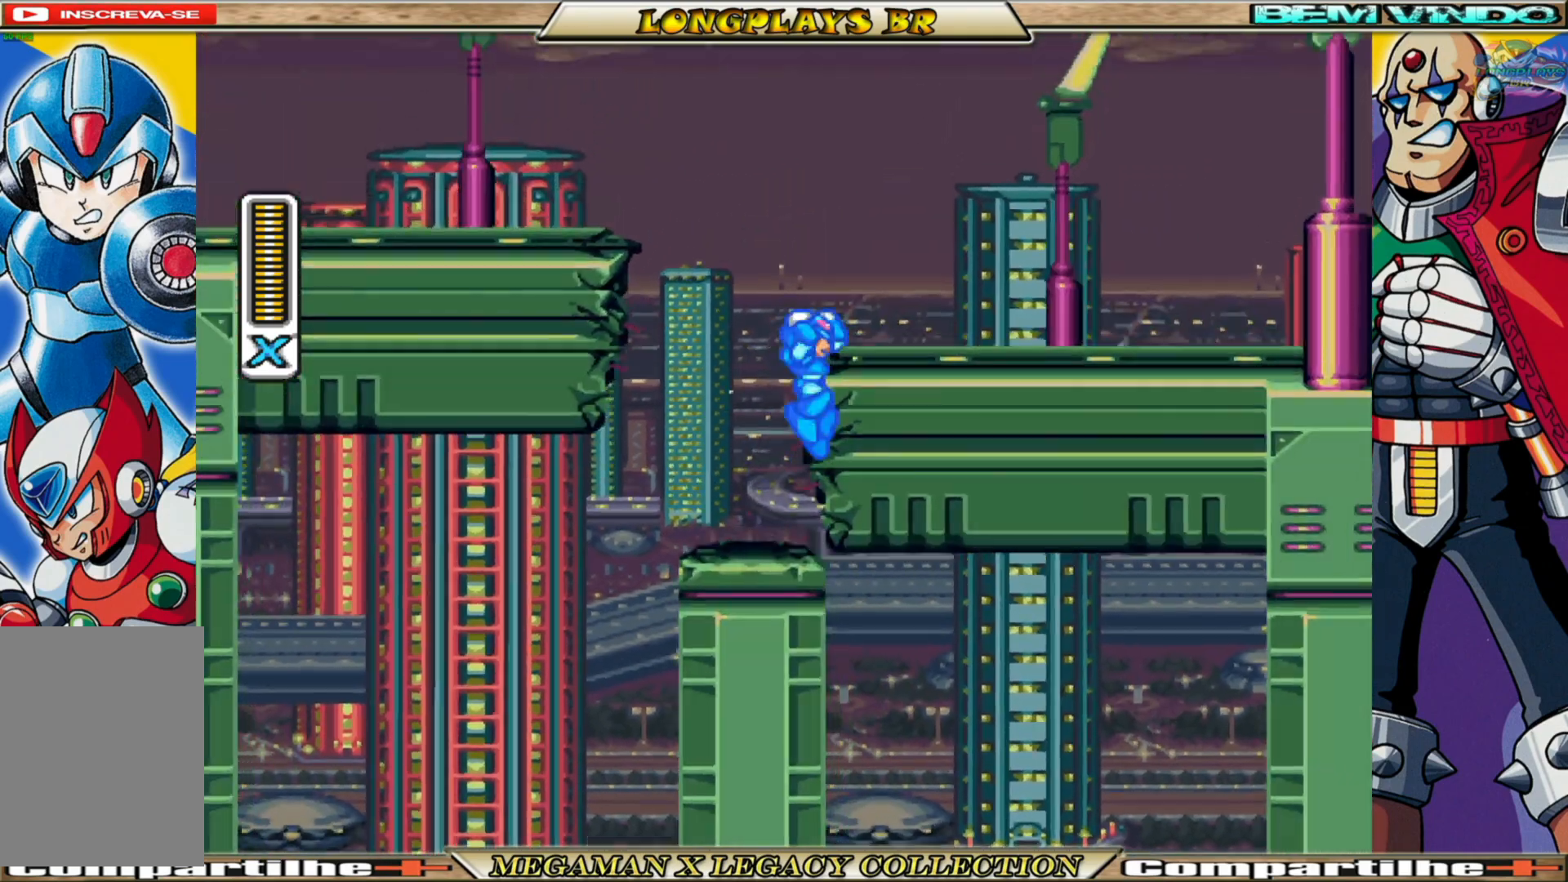
Gameplay with a controller (Xbox layout); each line is a JSON object with the inputs held at the frame after it. "events" lists button and stick changes between this image and that frame as [ms after this image, input, new state], when the widget could be followed in between.
{"buttons": ["X", "DPAD_RIGHT"], "left_stick": "center", "right_stick": "center", "events": [[200, "A", "up"]]}
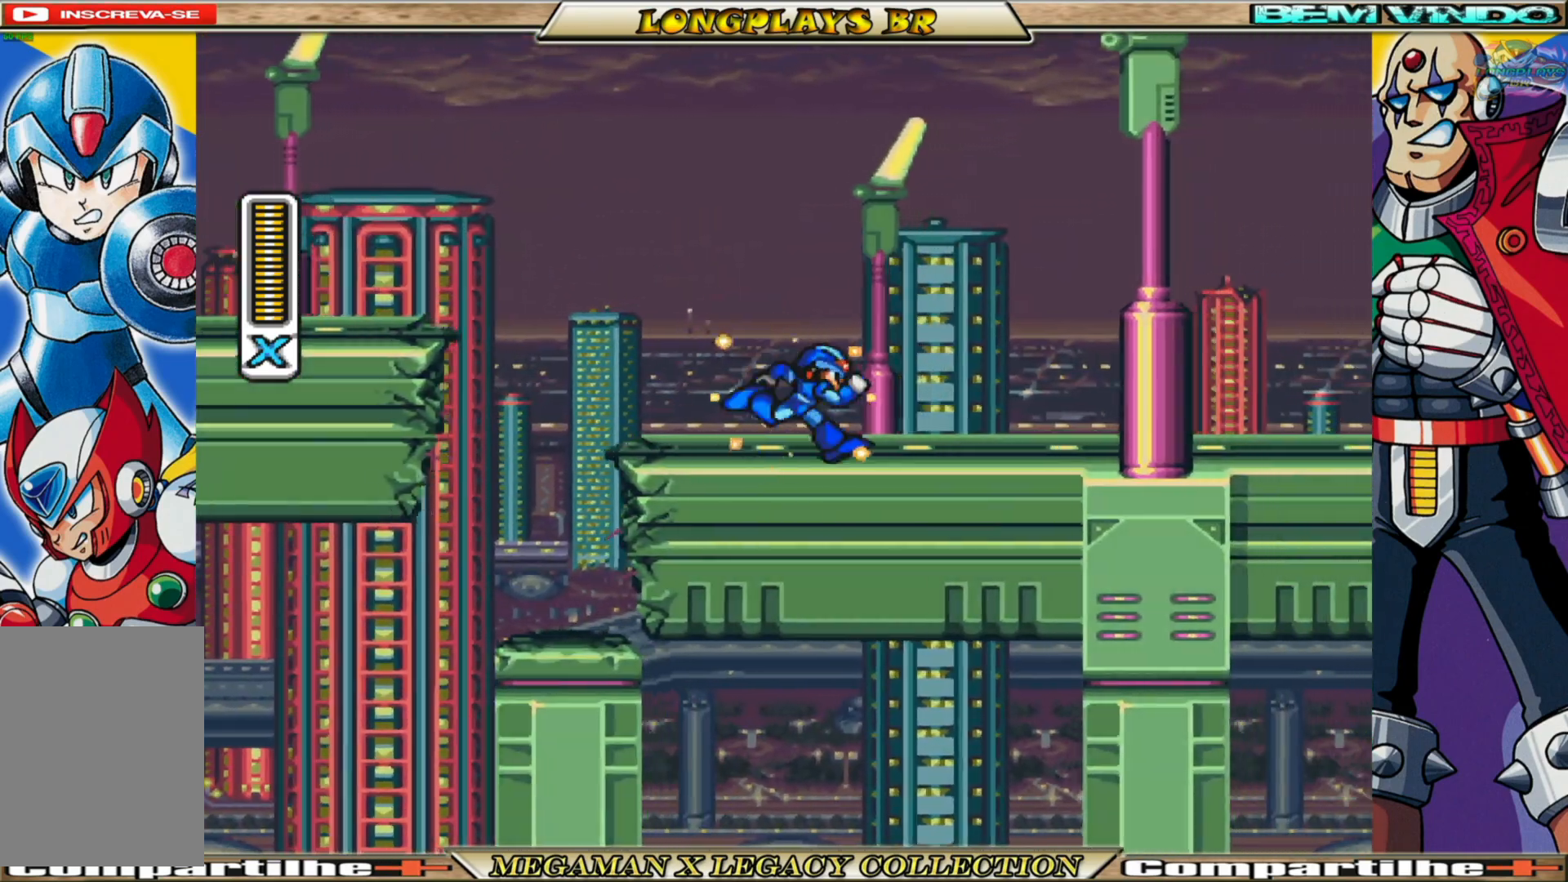
{"buttons": ["X", "DPAD_RIGHT"], "left_stick": "center", "right_stick": "center", "events": []}
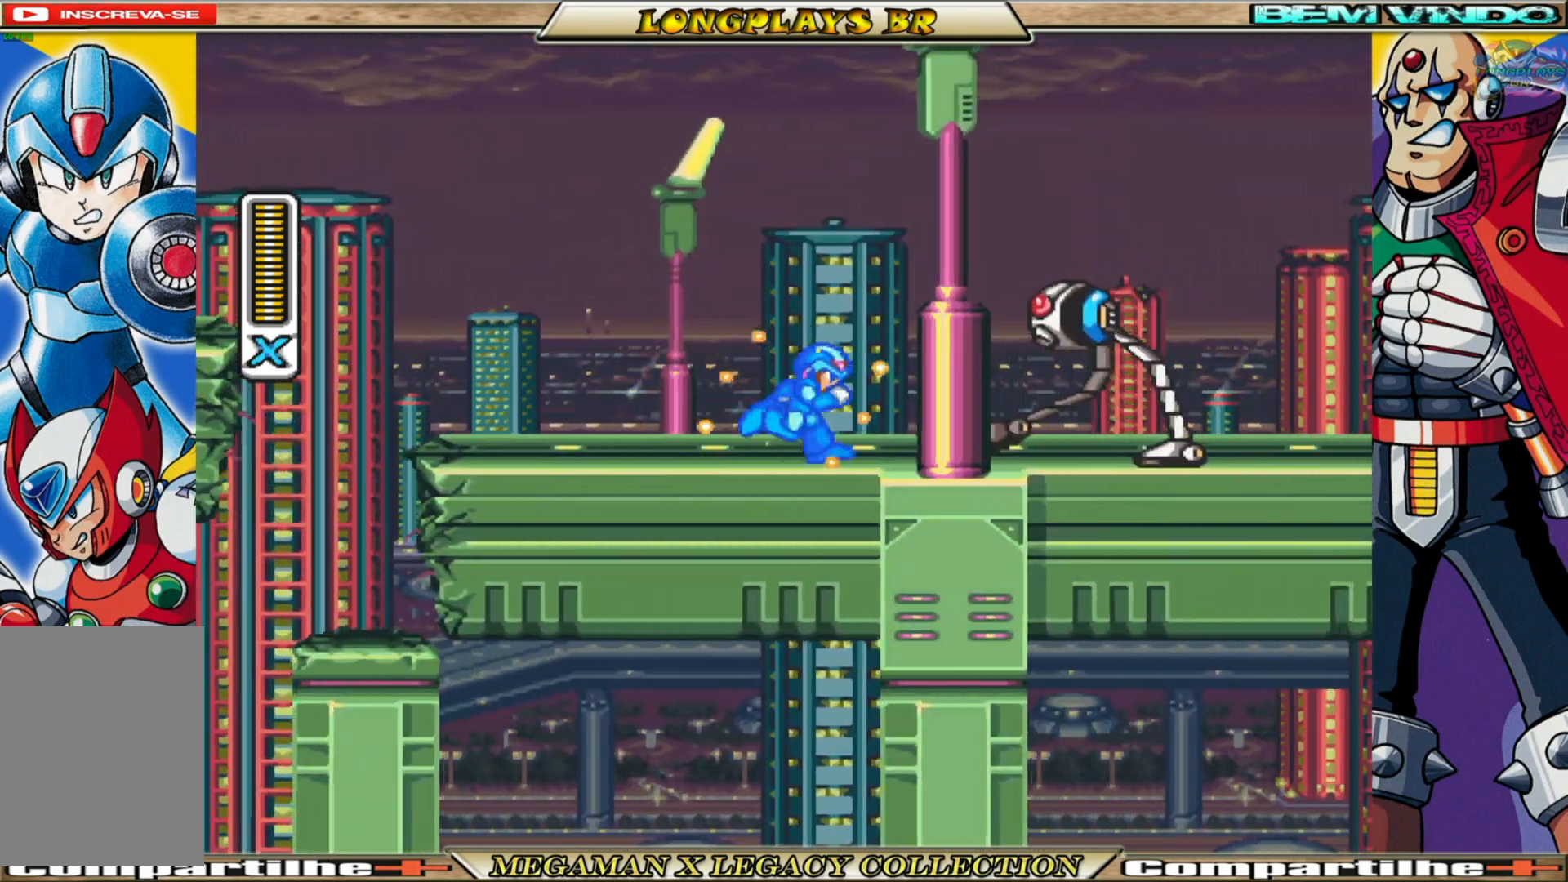
{"buttons": ["X", "DPAD_RIGHT"], "left_stick": "center", "right_stick": "center", "events": [[33, "A", "down"], [117, "X", "up"], [133, "A", "up"], [250, "X", "down"]]}
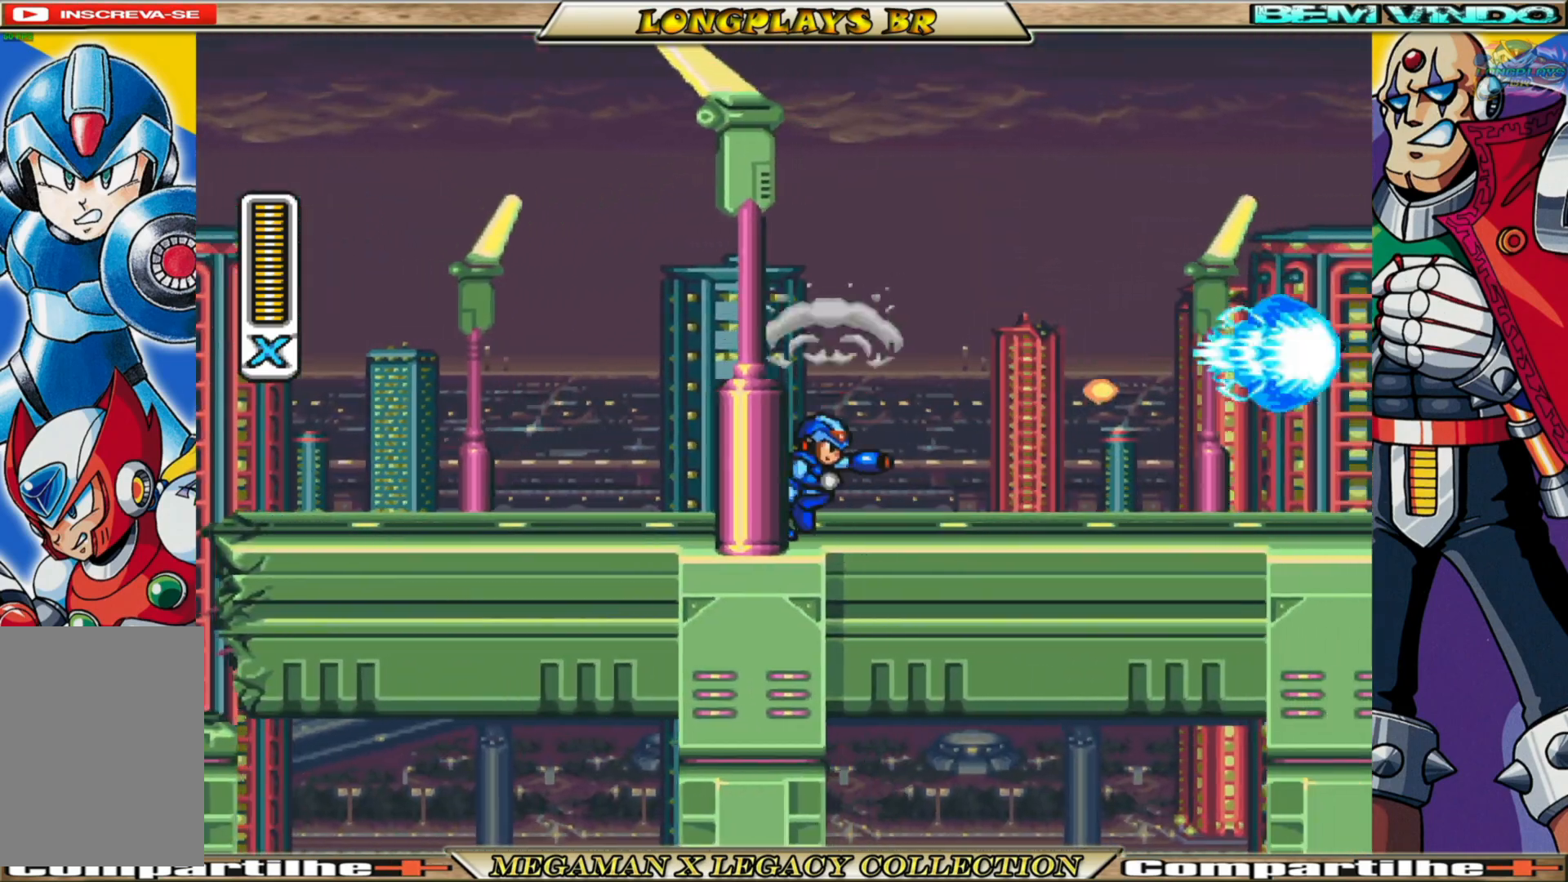
{"buttons": ["X", "DPAD_RIGHT"], "left_stick": "center", "right_stick": "center", "events": []}
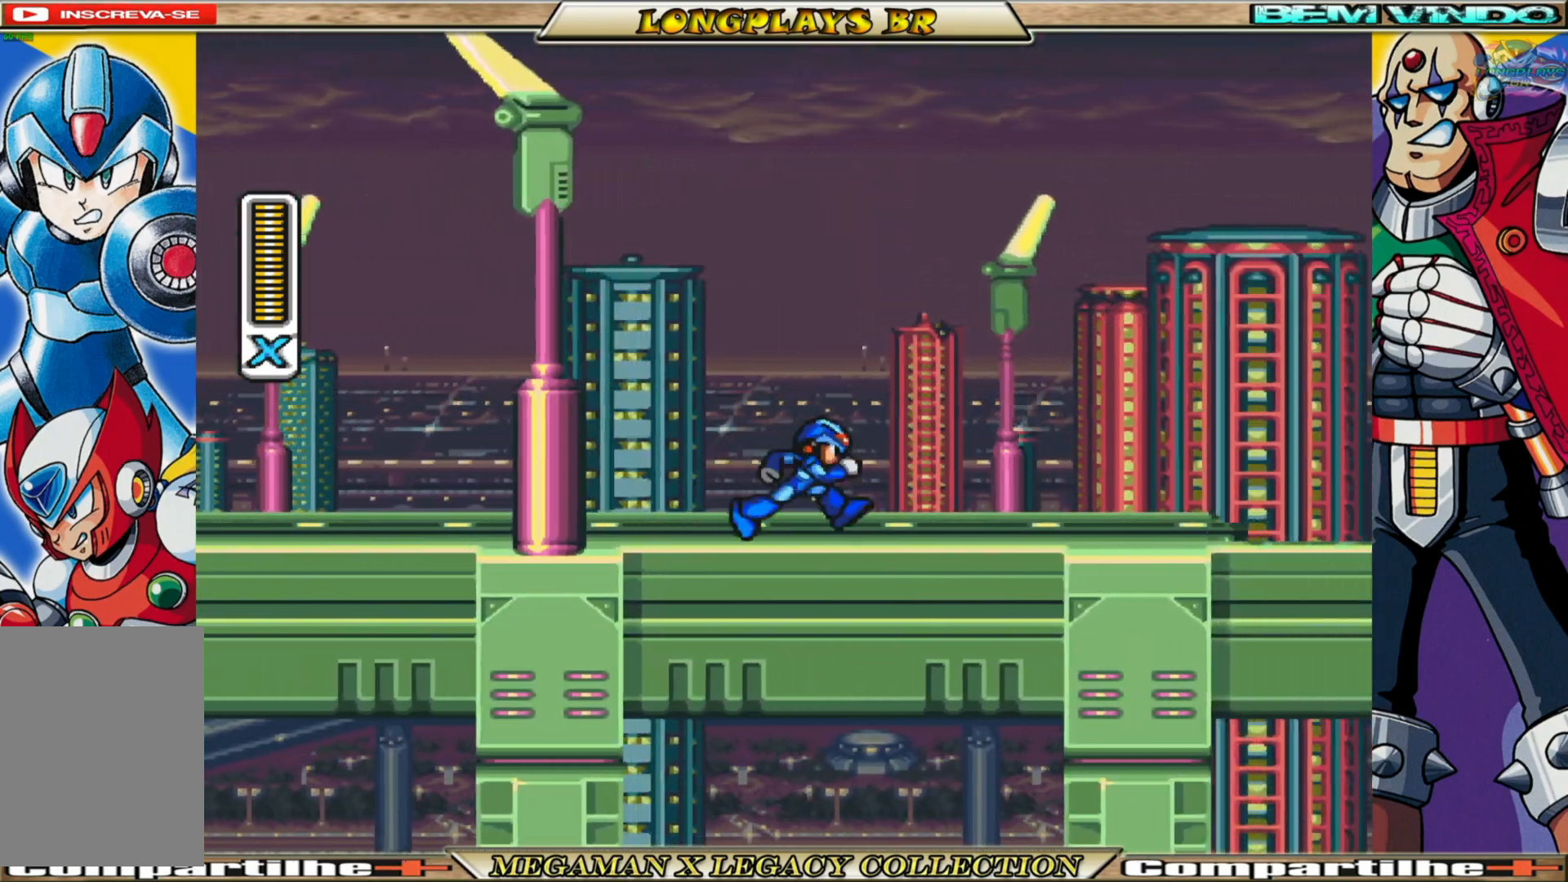
{"buttons": ["A", "X", "DPAD_RIGHT"], "left_stick": "center", "right_stick": "center", "events": [[283, "A", "down"]]}
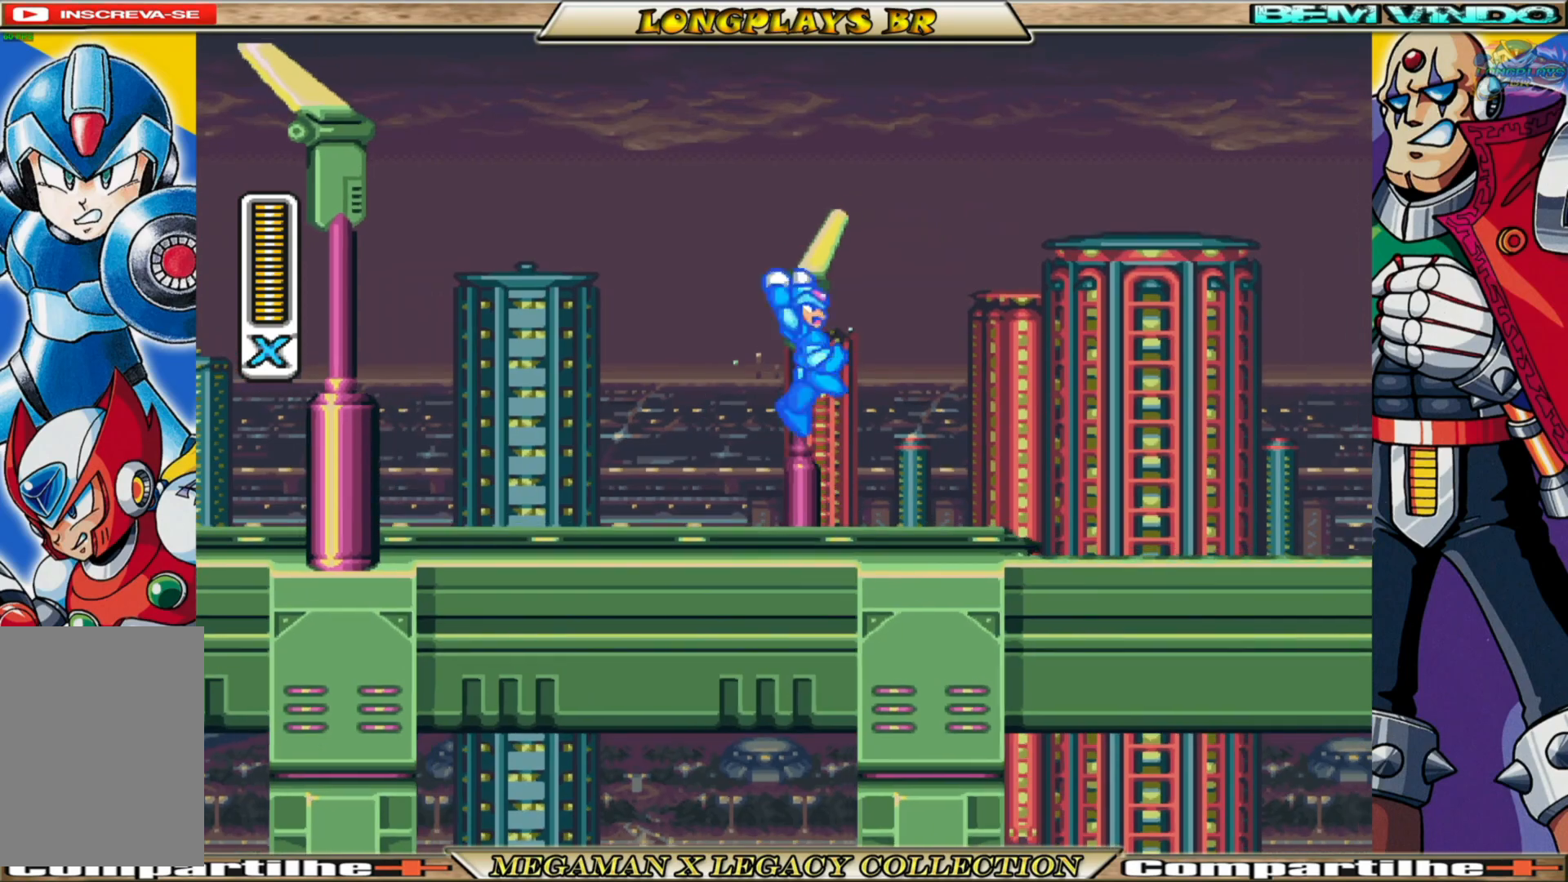
{"buttons": ["X", "DPAD_RIGHT"], "left_stick": "center", "right_stick": "center", "events": [[117, "A", "up"]]}
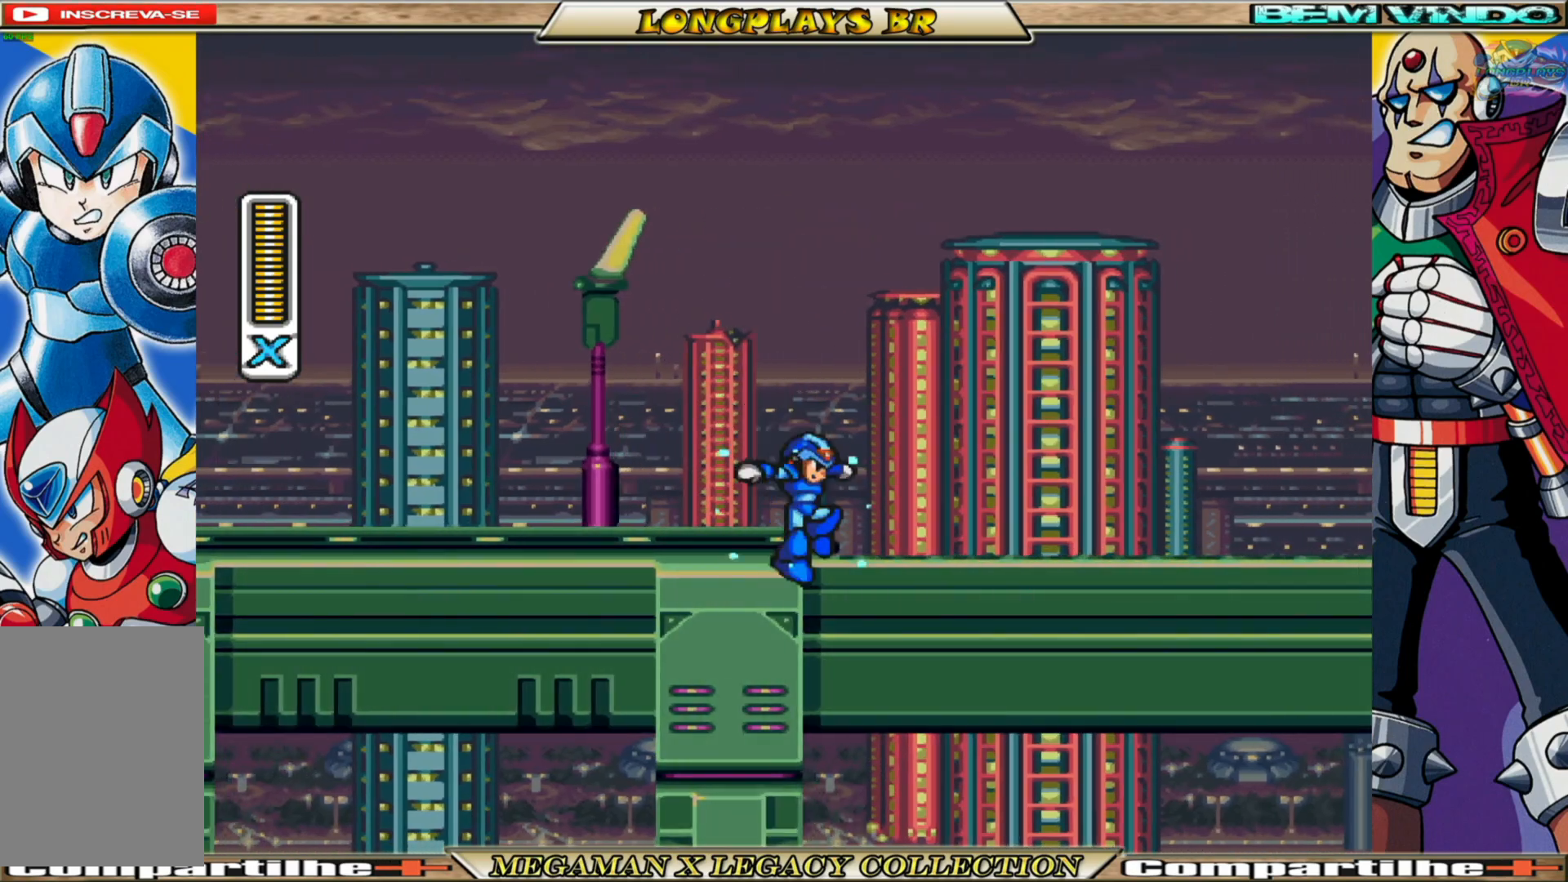
{"buttons": ["A", "X", "DPAD_RIGHT"], "left_stick": "center", "right_stick": "center", "events": [[283, "A", "down"]]}
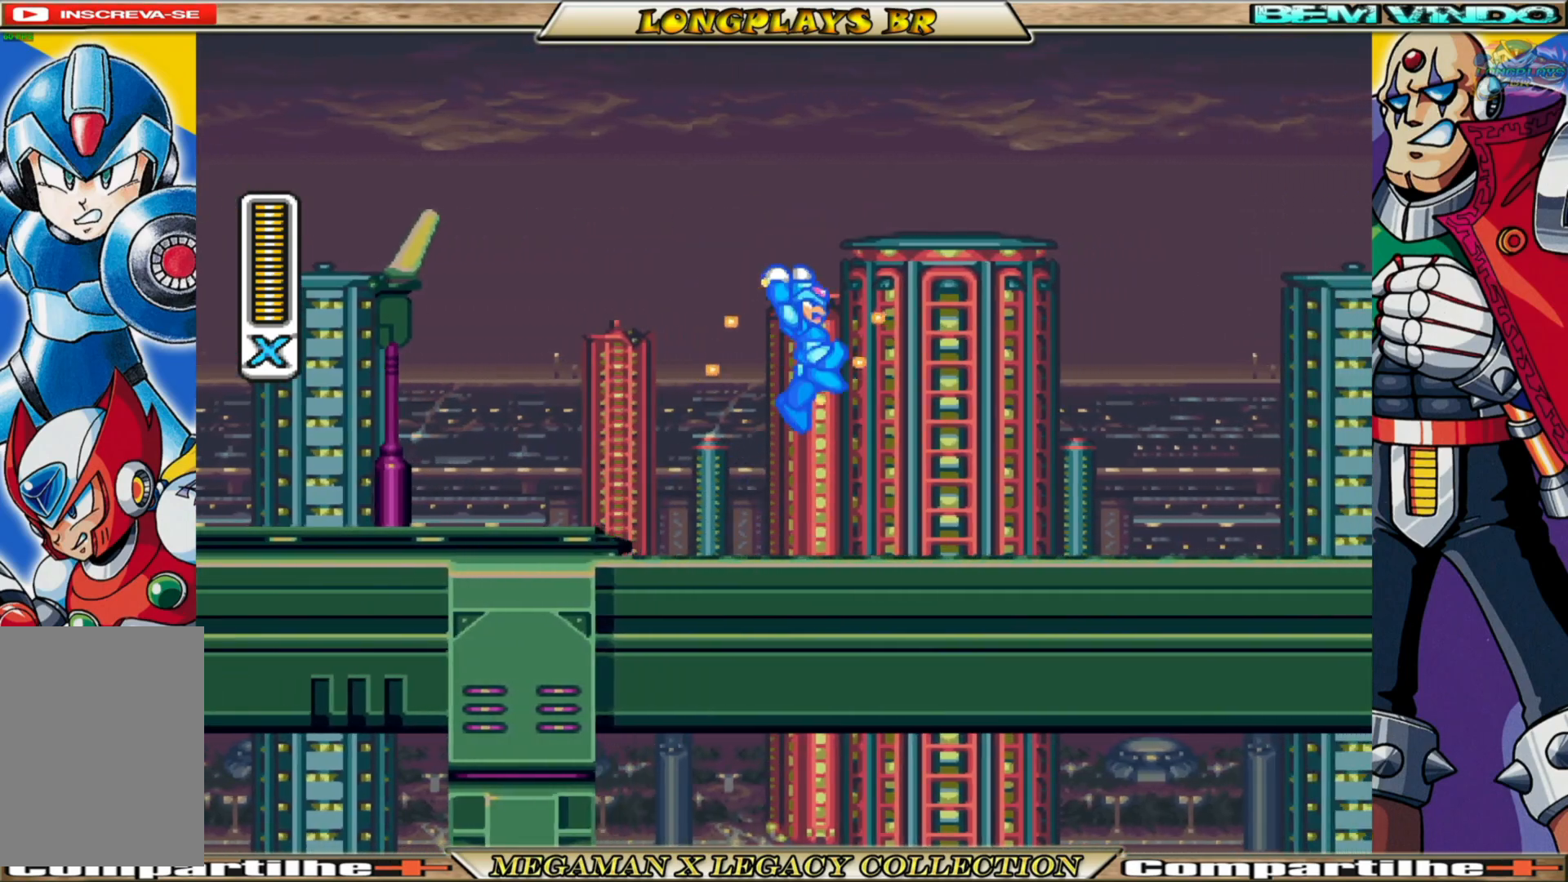
{"buttons": ["X", "DPAD_RIGHT"], "left_stick": "center", "right_stick": "center", "events": [[267, "A", "up"]]}
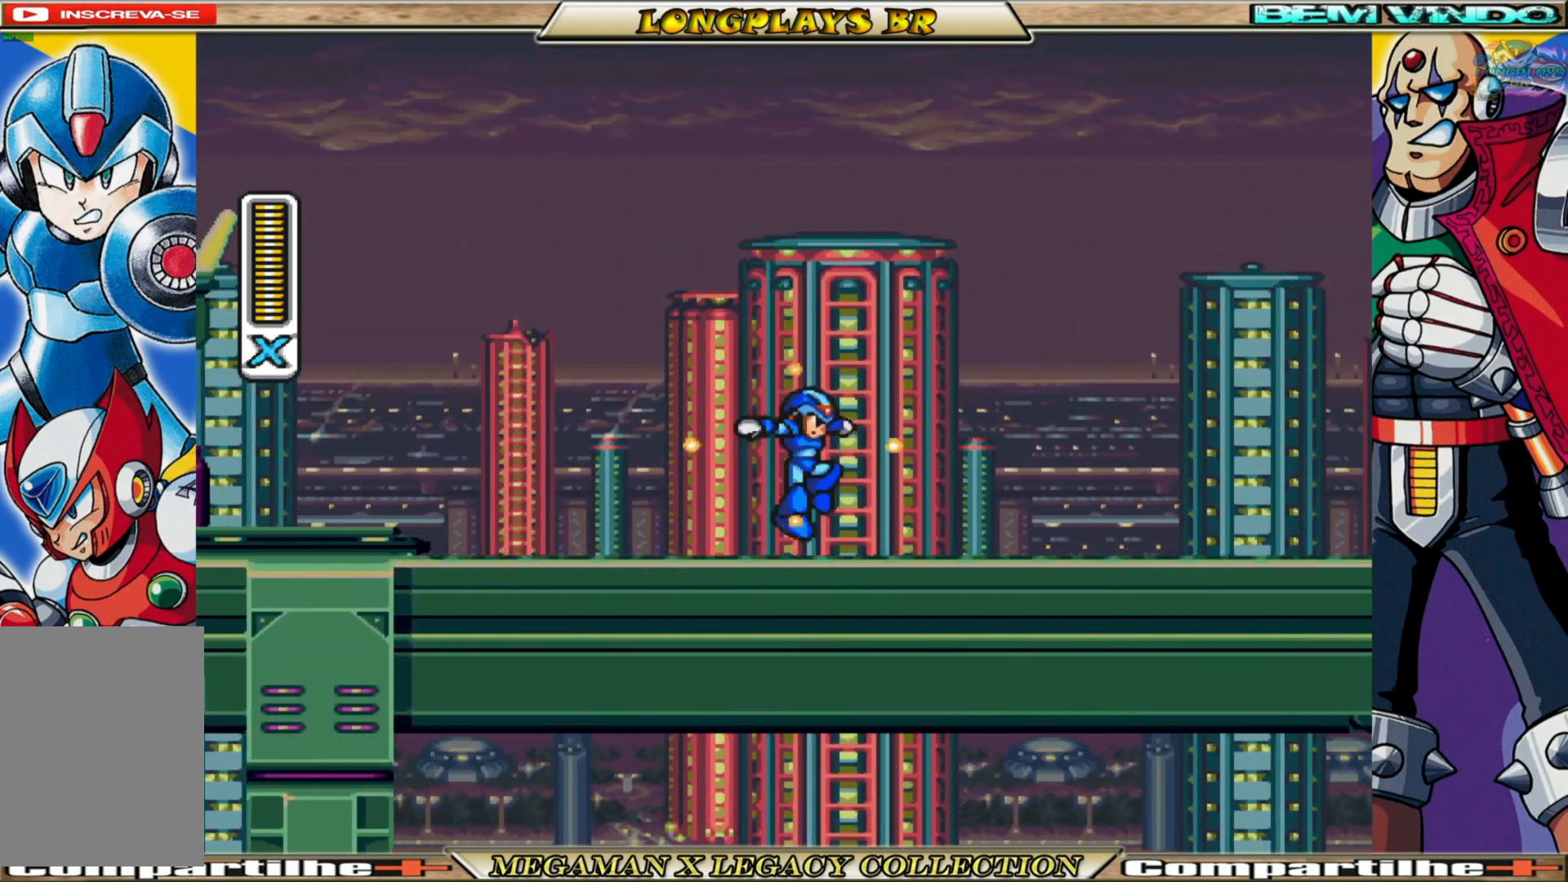
{"buttons": ["A", "X", "DPAD_RIGHT"], "left_stick": "center", "right_stick": "center", "events": [[500, "A", "down"]]}
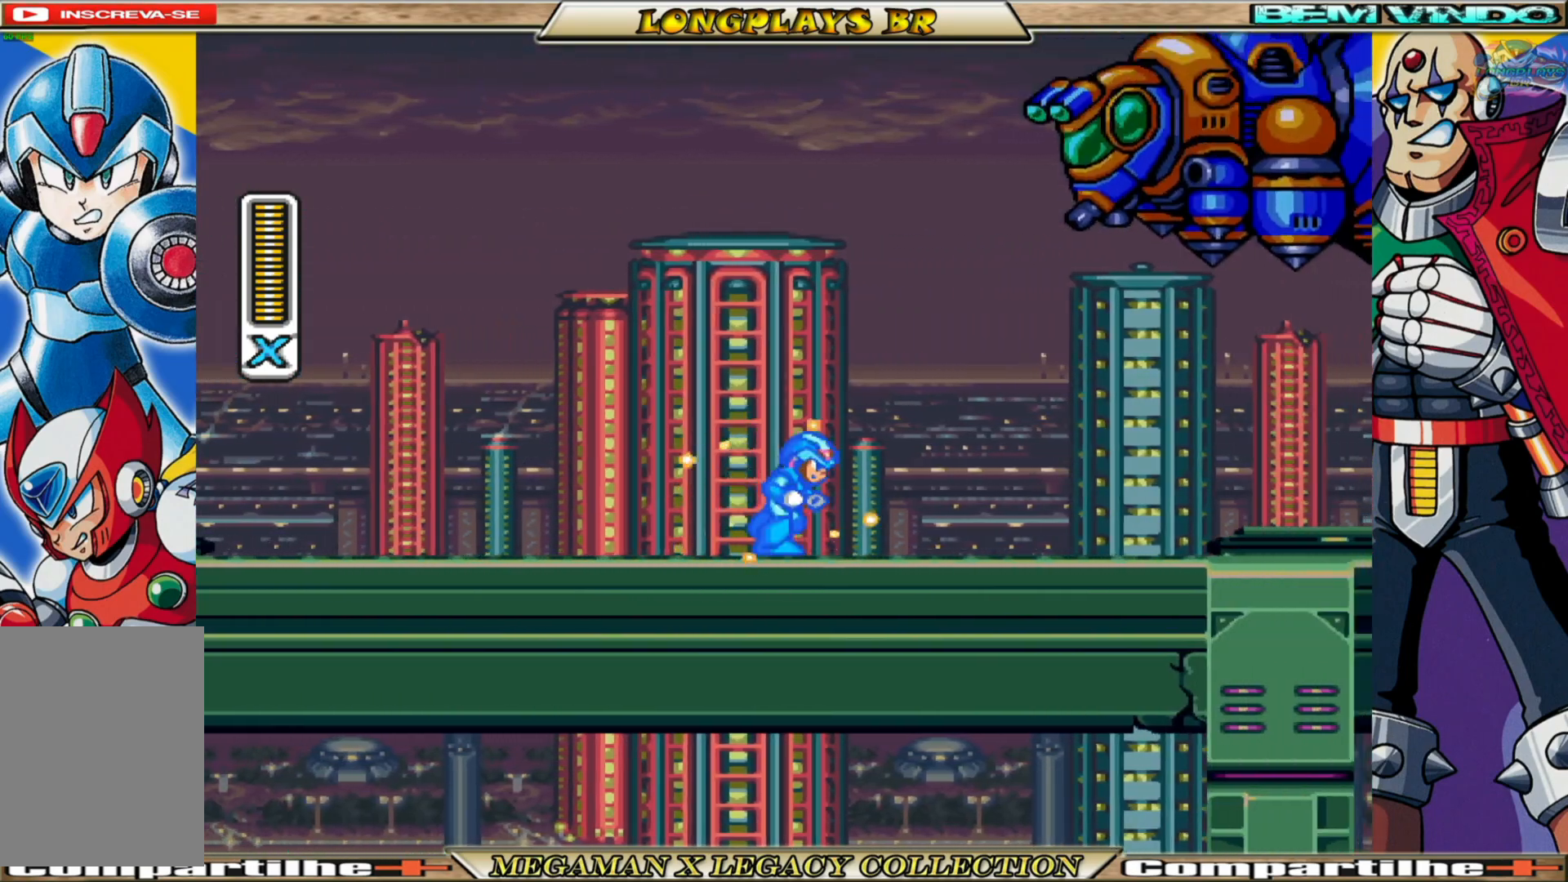
{"buttons": ["X", "DPAD_LEFT"], "left_stick": "center", "right_stick": "center", "events": [[167, "DPAD_RIGHT", "up"], [217, "DPAD_LEFT", "down"], [350, "A", "up"]]}
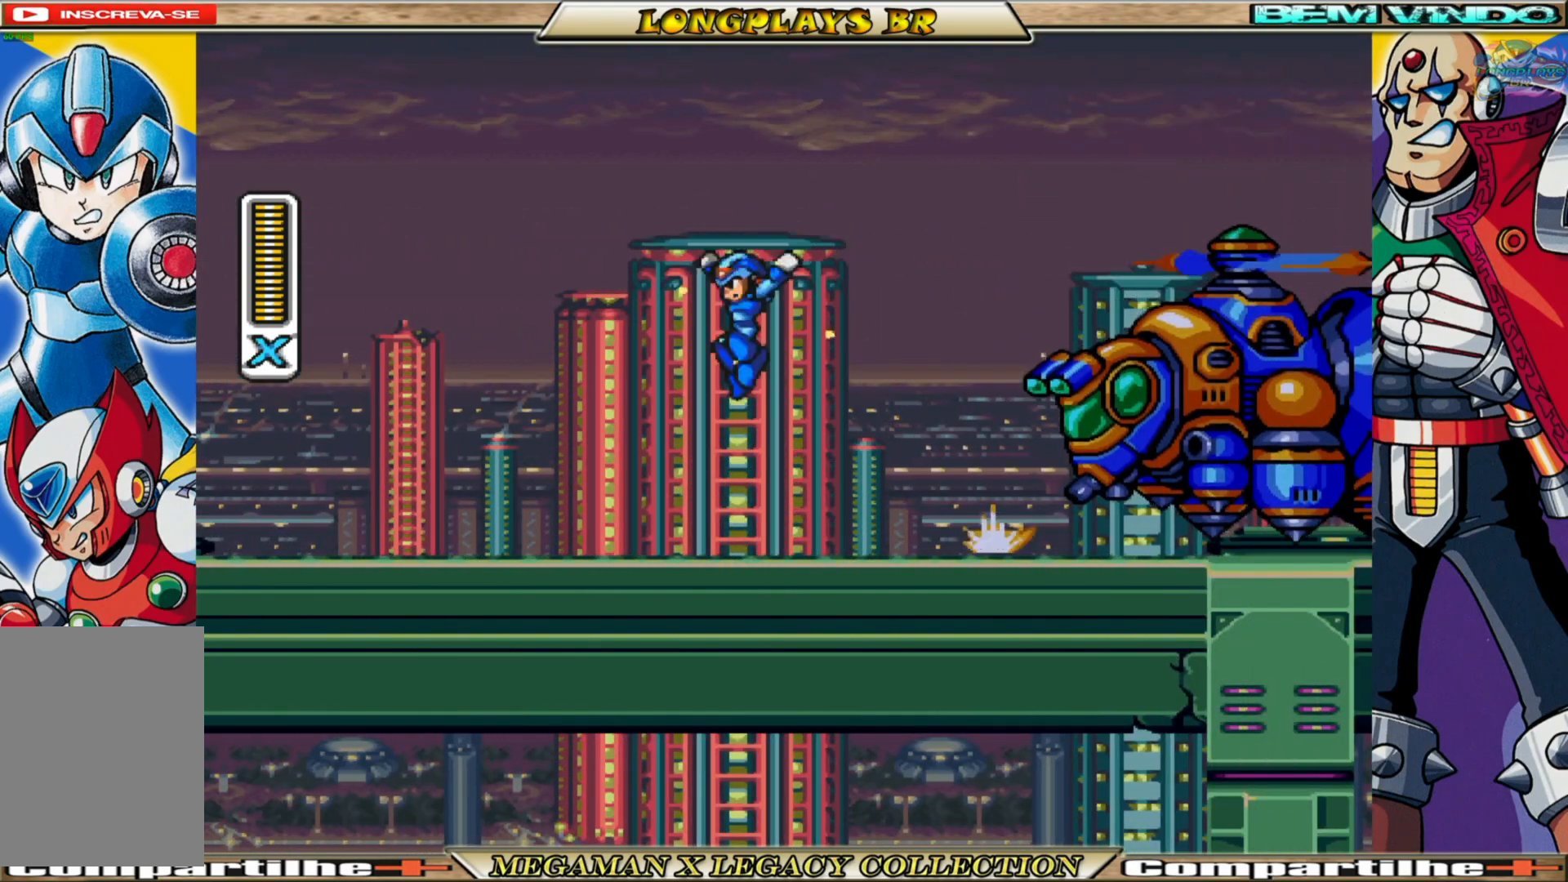
{"buttons": ["A", "X", "DPAD_RIGHT"], "left_stick": "center", "right_stick": "center", "events": [[300, "DPAD_LEFT", "up"], [367, "DPAD_RIGHT", "down"], [400, "A", "down"]]}
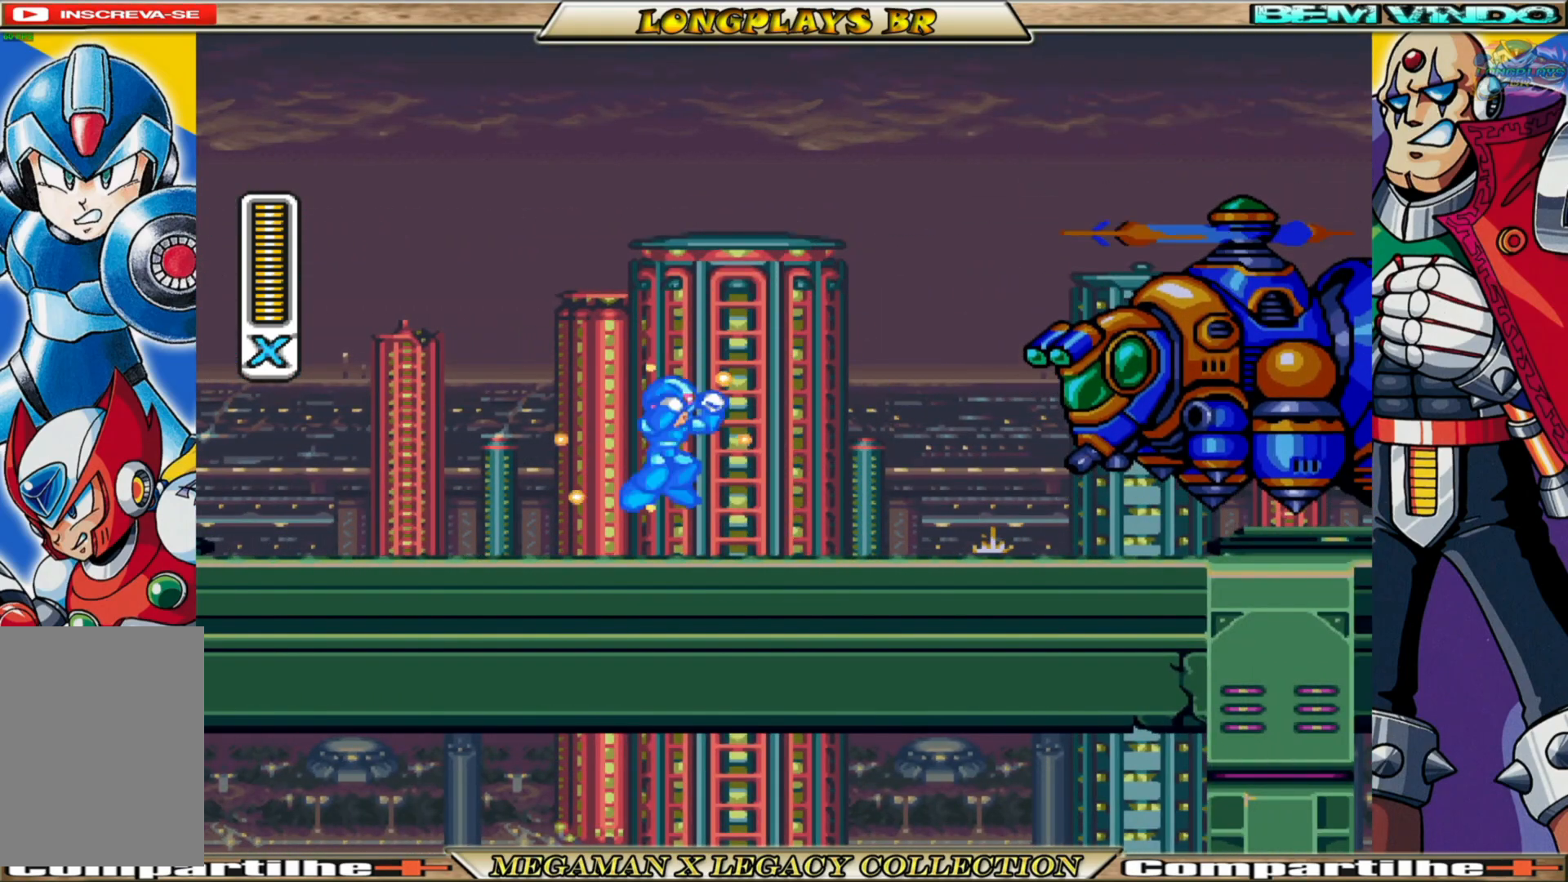
{"buttons": [], "left_stick": "center", "right_stick": "center", "events": [[17, "DPAD_RIGHT", "up"], [67, "A", "up"], [83, "X", "up"], [167, "X", "down"], [267, "X", "up"], [333, "X", "down"], [433, "X", "up"]]}
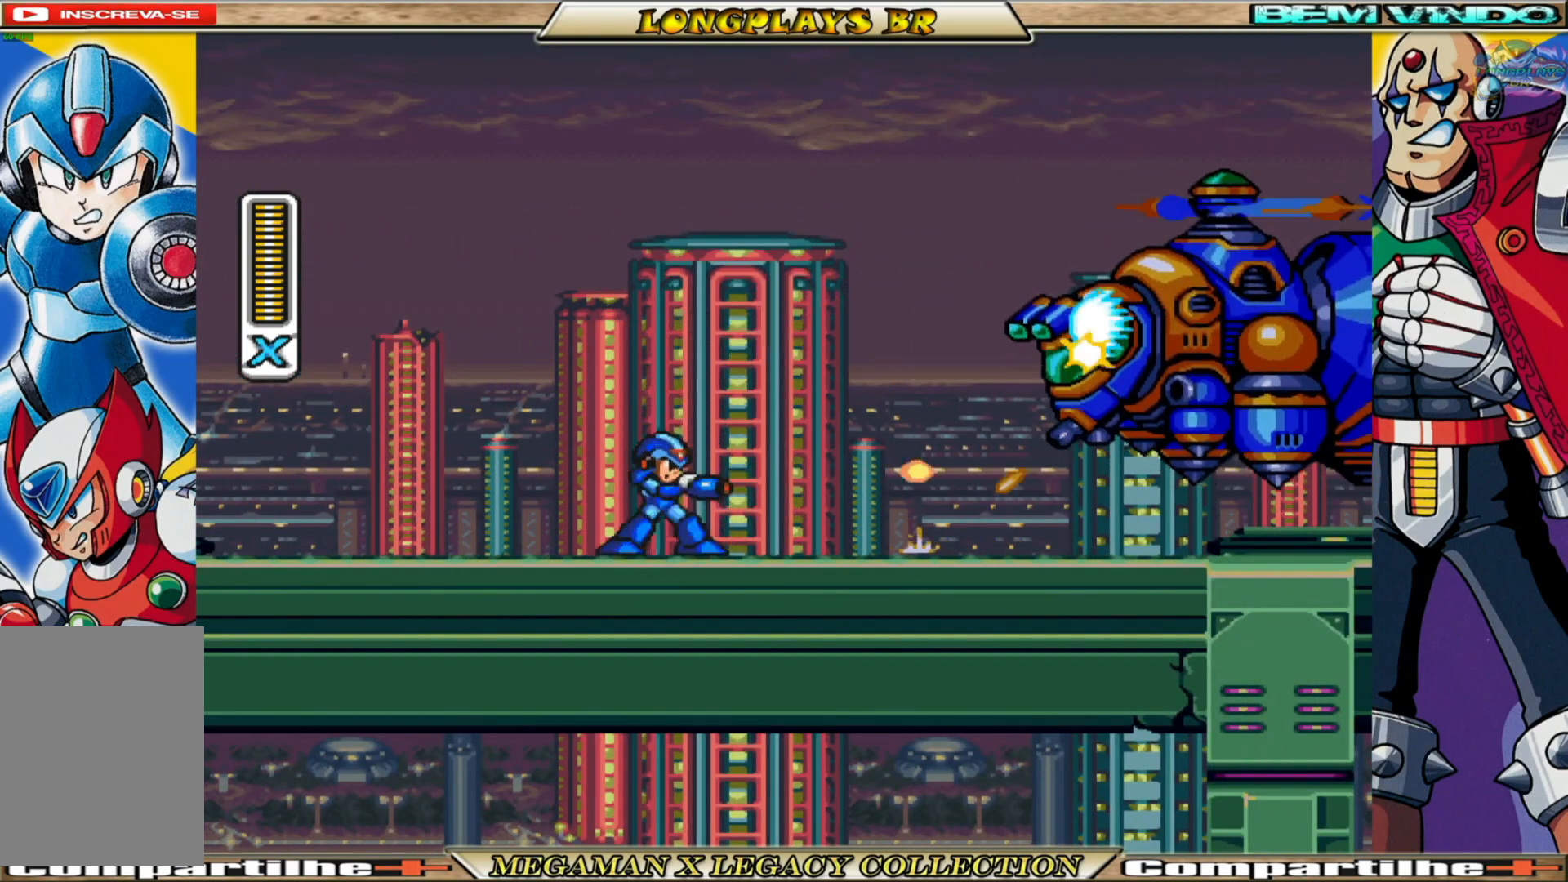
{"buttons": [], "left_stick": "center", "right_stick": "center", "events": [[50, "A", "down"], [200, "X", "down"], [267, "A", "up"], [317, "X", "up"], [383, "X", "down"], [467, "X", "up"]]}
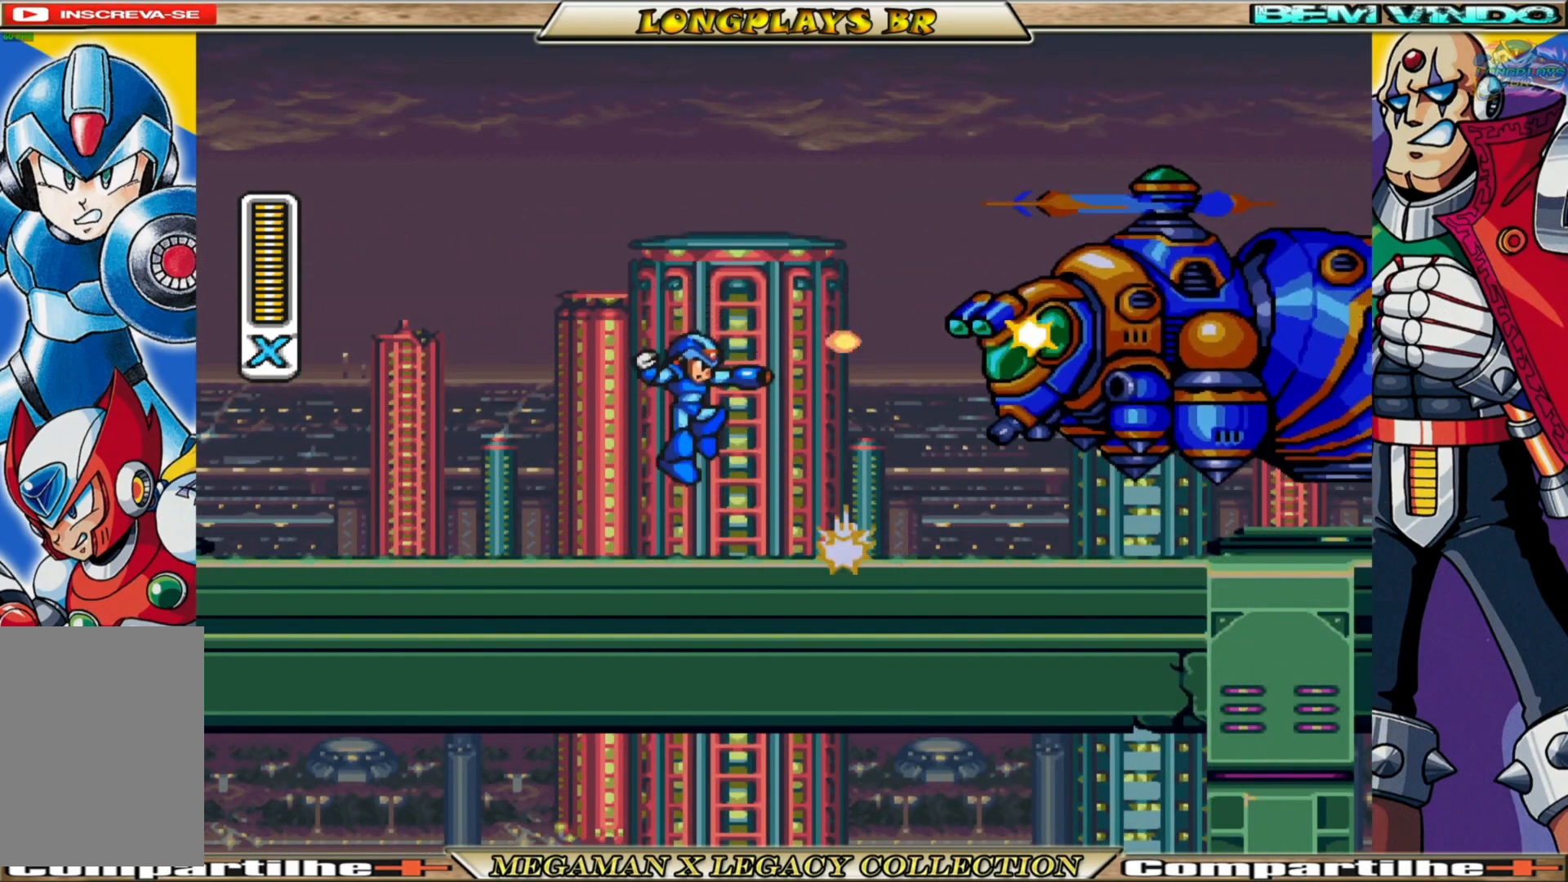
{"buttons": [], "left_stick": "center", "right_stick": "center", "events": [[33, "X", "down"], [133, "X", "up"], [183, "X", "down"], [300, "X", "up"], [350, "X", "down"], [433, "X", "up"]]}
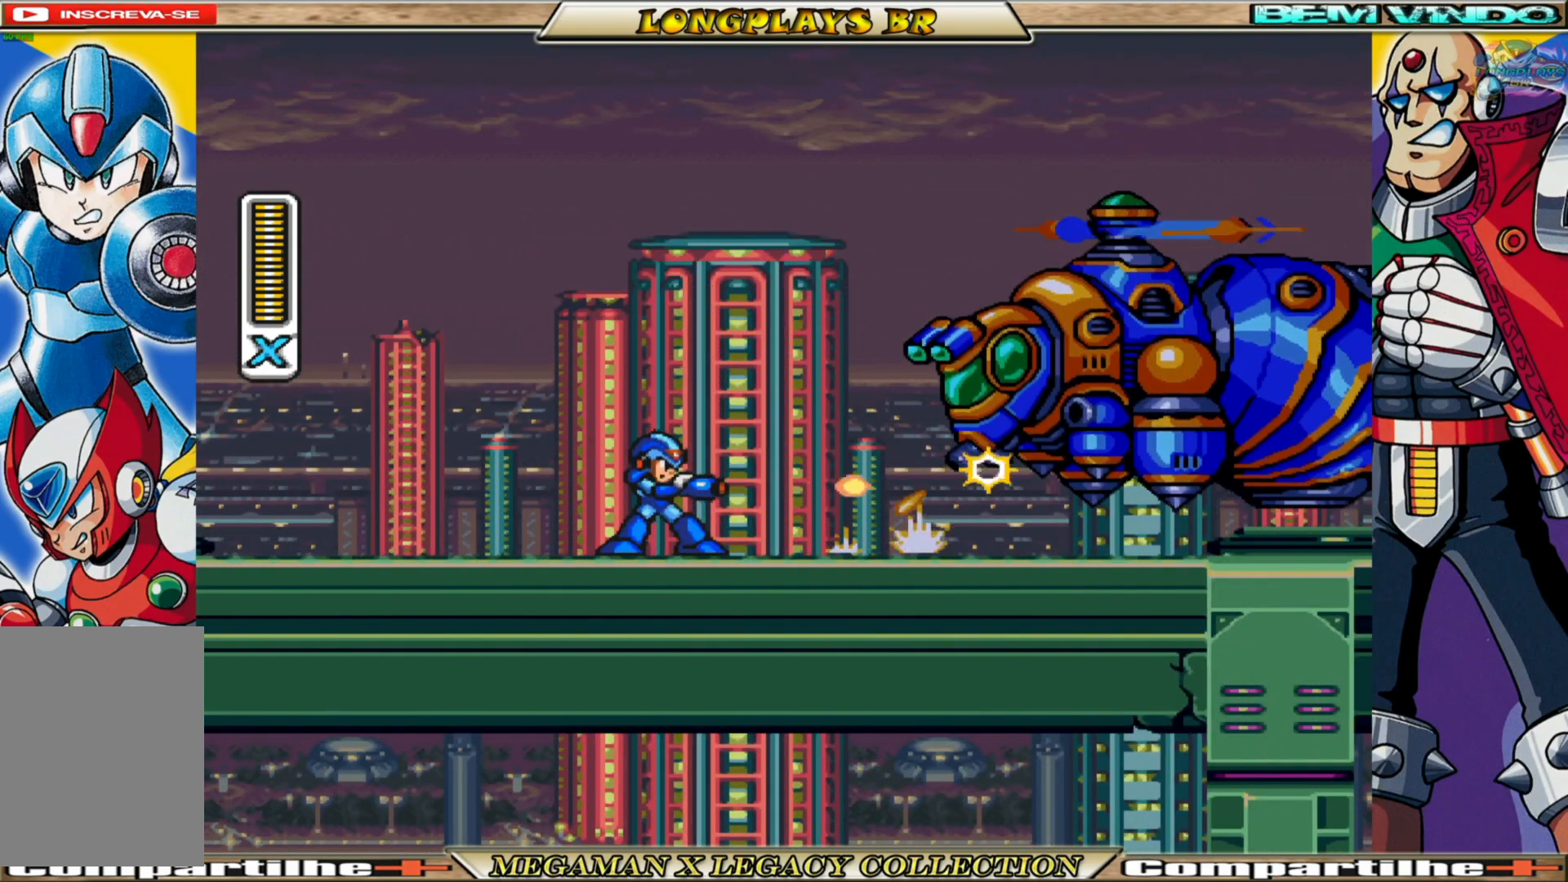
{"buttons": [], "left_stick": "center", "right_stick": "center", "events": [[17, "X", "down"], [117, "X", "up"], [200, "X", "down"], [317, "X", "up"], [383, "X", "down"], [483, "X", "up"]]}
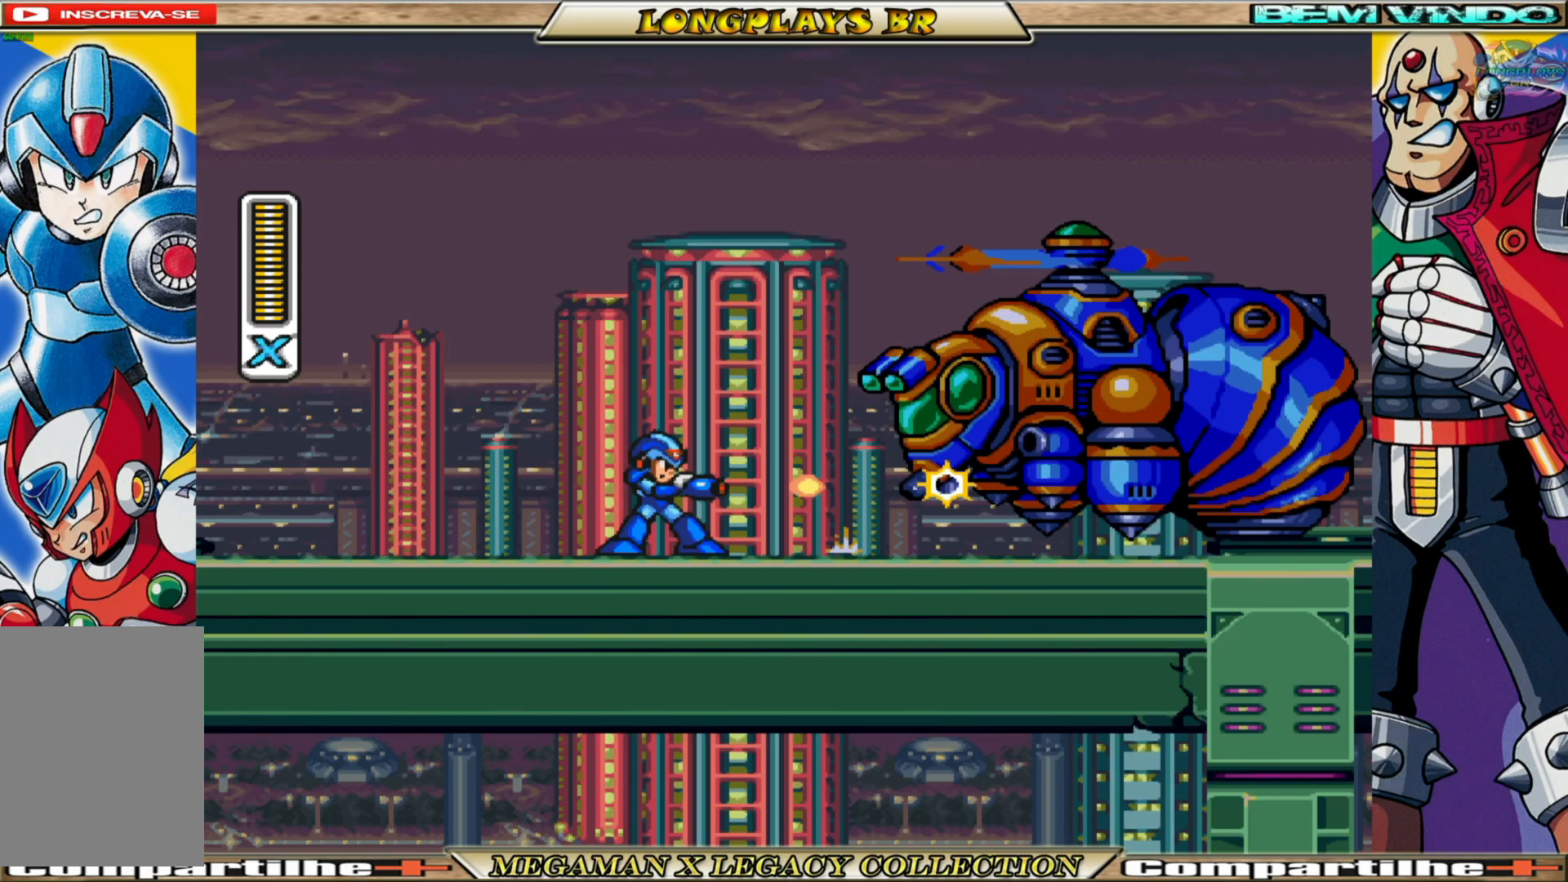
{"buttons": [], "left_stick": "center", "right_stick": "center", "events": [[50, "X", "down"], [150, "X", "up"], [217, "X", "down"], [300, "X", "up"], [383, "X", "down"], [450, "X", "up"]]}
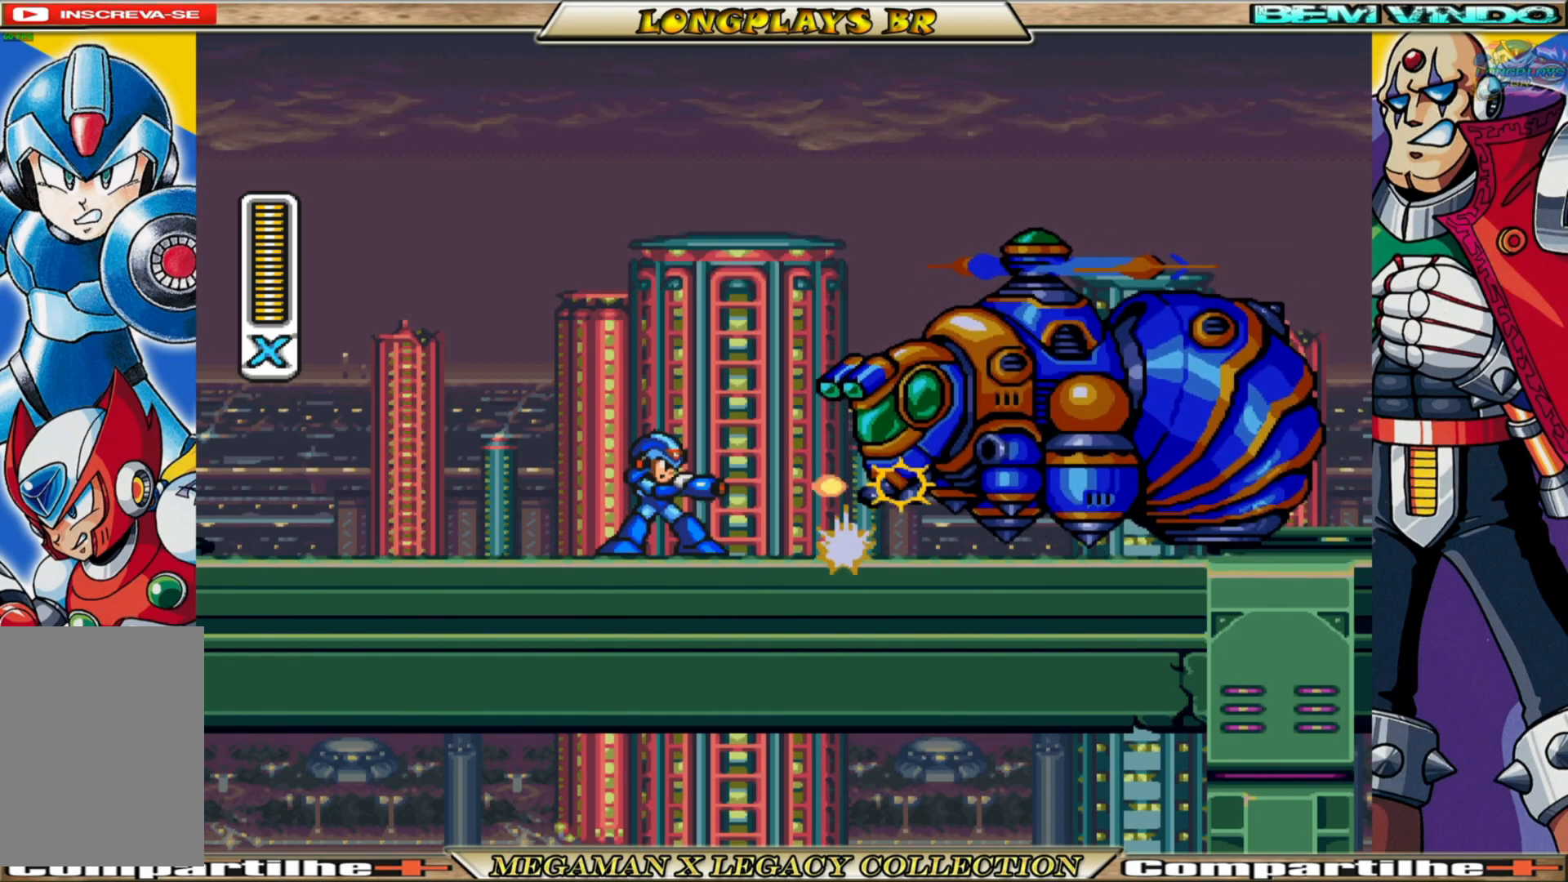
{"buttons": [], "left_stick": "center", "right_stick": "center", "events": [[33, "X", "down"], [183, "A", "down"], [417, "X", "up"], [433, "A", "up"]]}
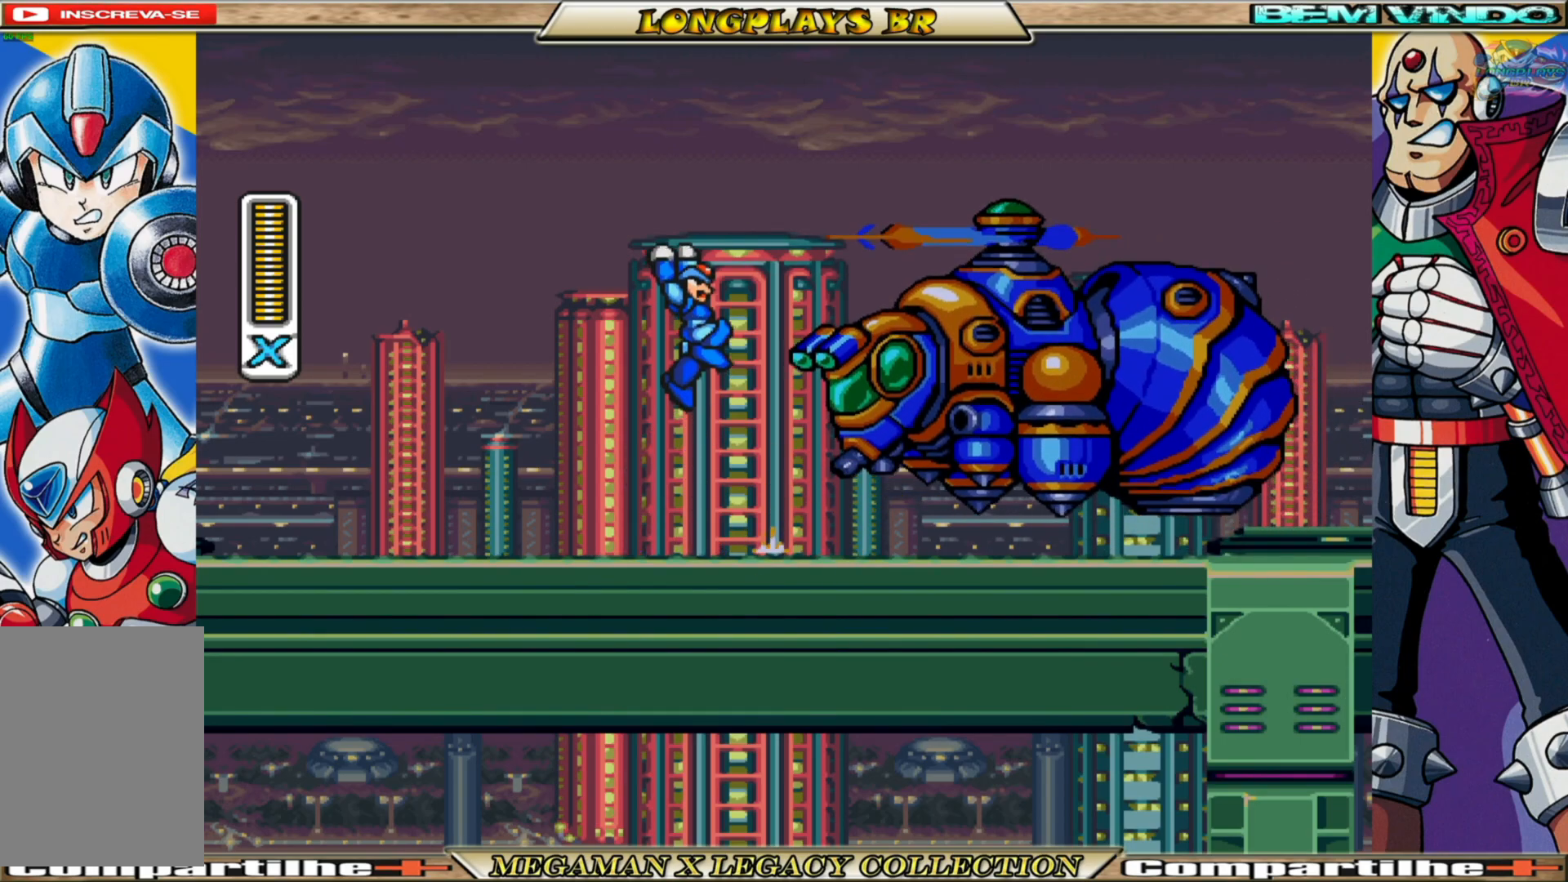
{"buttons": ["X", "DPAD_LEFT"], "left_stick": "center", "right_stick": "center", "events": [[17, "X", "down"], [117, "X", "up"], [133, "DPAD_LEFT", "down"], [167, "X", "down"]]}
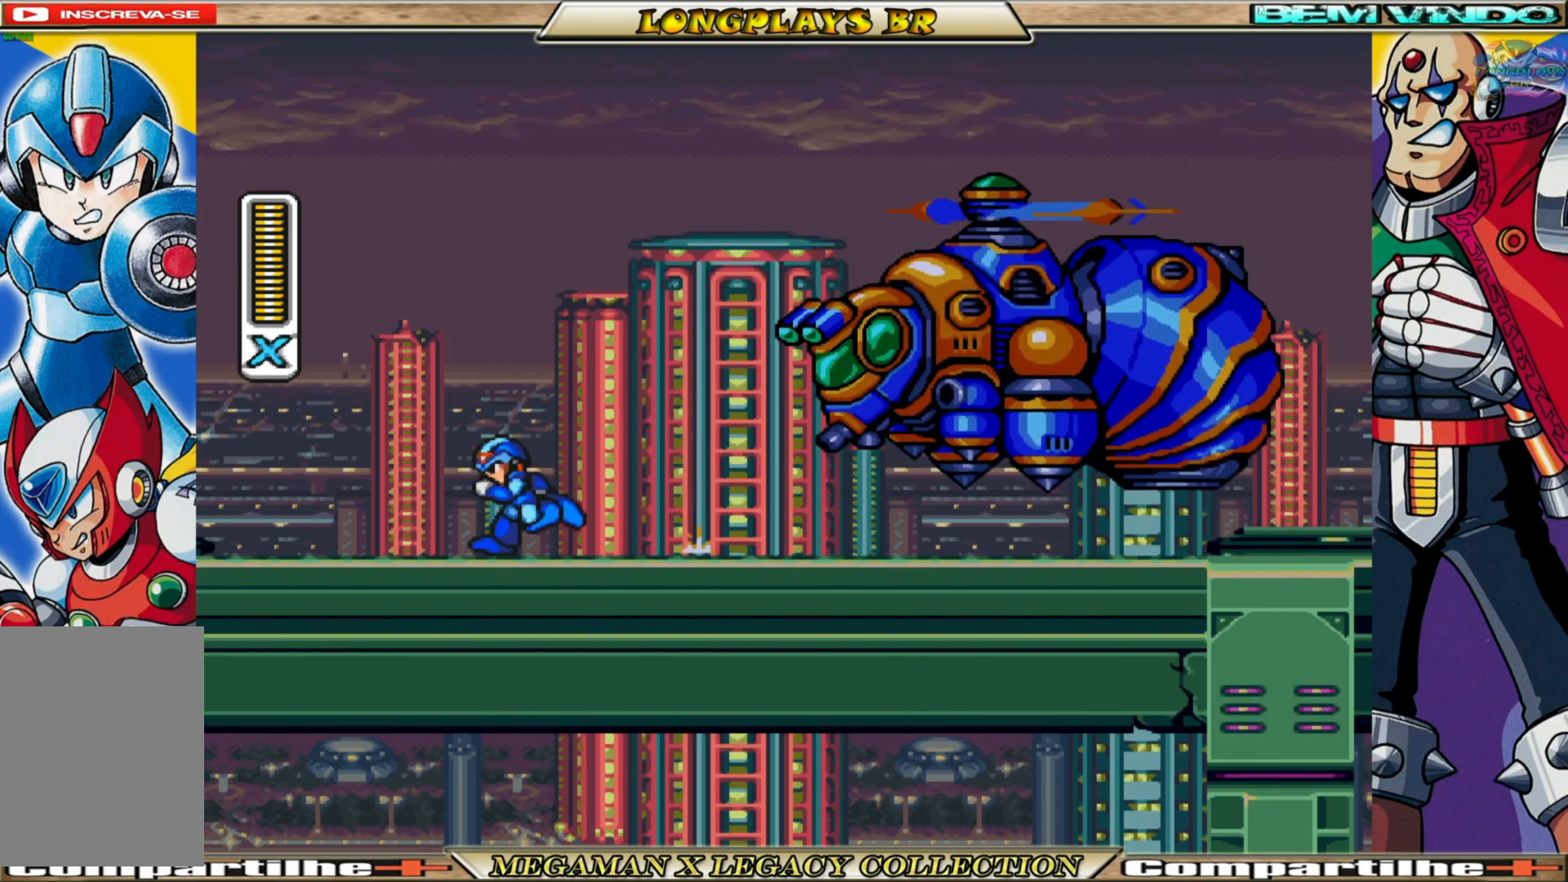
{"buttons": ["A", "X", "DPAD_RIGHT"], "left_stick": "center", "right_stick": "center", "events": [[383, "DPAD_LEFT", "up"], [450, "A", "down"], [483, "DPAD_RIGHT", "down"]]}
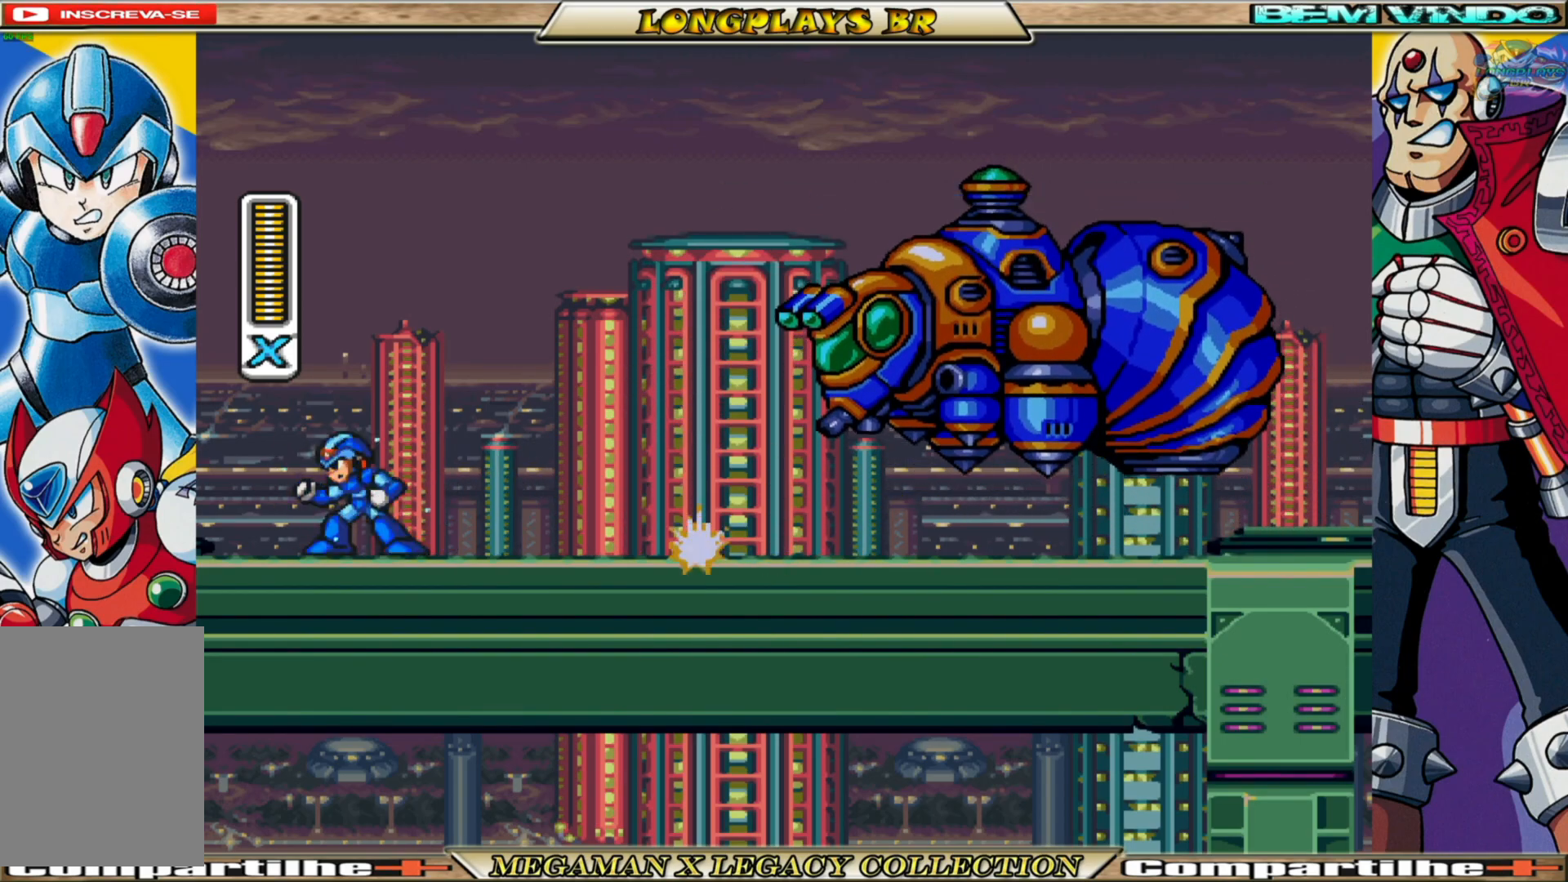
{"buttons": [], "left_stick": "center", "right_stick": "center", "events": [[83, "DPAD_RIGHT", "up"], [100, "A", "up"], [117, "X", "up"], [200, "X", "down"], [300, "X", "up"], [367, "X", "down"], [467, "X", "up"]]}
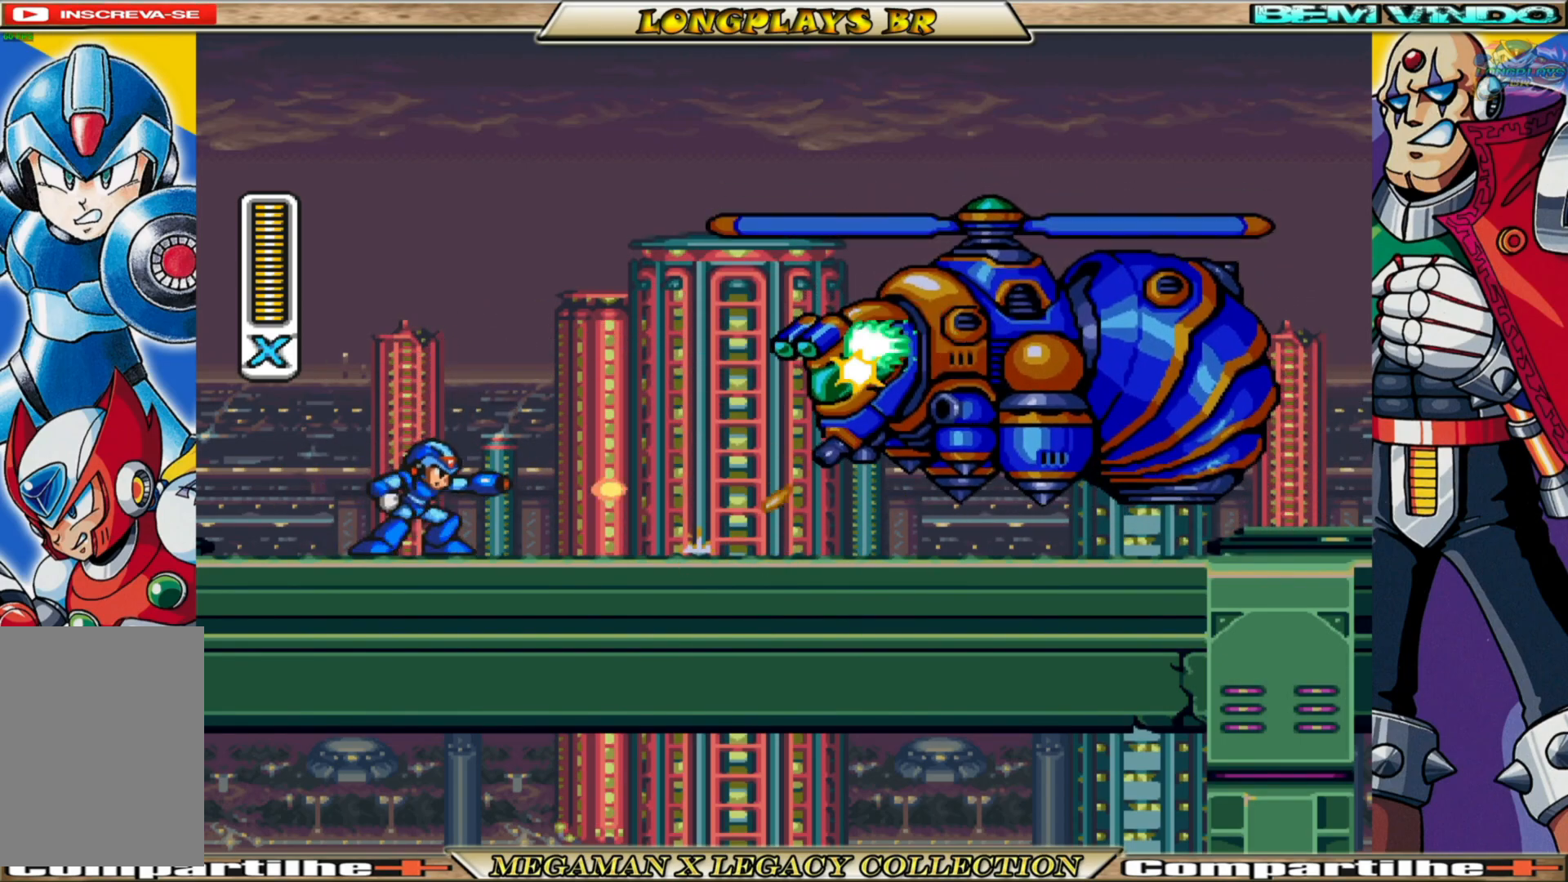
{"buttons": [], "left_stick": "center", "right_stick": "center", "events": [[33, "X", "down"], [117, "X", "up"], [200, "X", "down"], [267, "X", "up"], [350, "X", "down"], [450, "X", "up"]]}
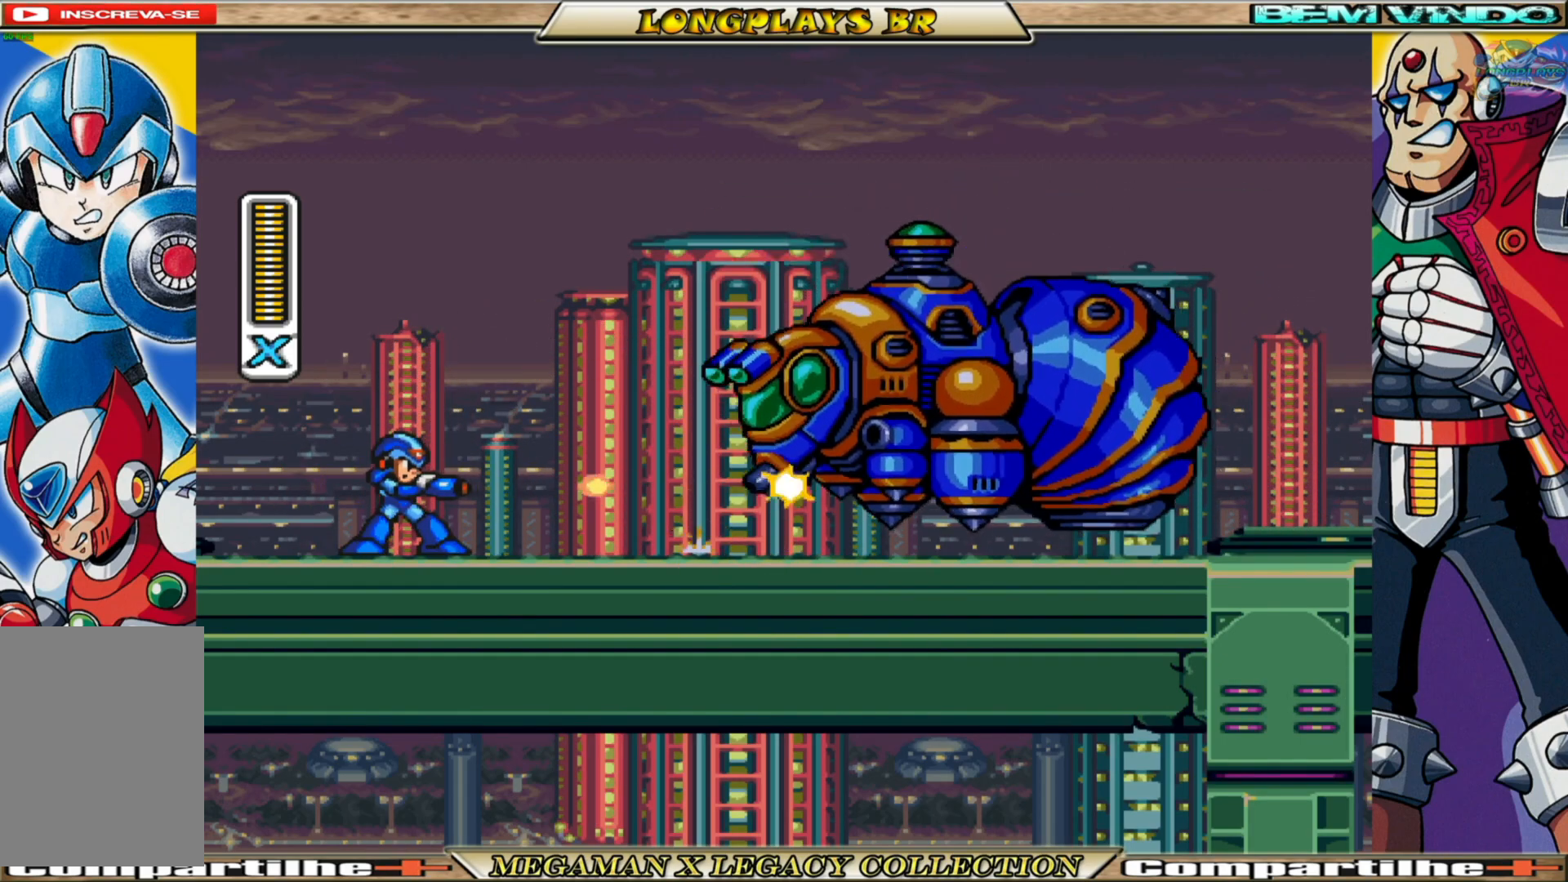
{"buttons": [], "left_stick": "center", "right_stick": "center", "events": [[33, "X", "down"], [117, "X", "up"], [200, "X", "down"], [267, "X", "up"], [350, "X", "down"], [467, "X", "up"]]}
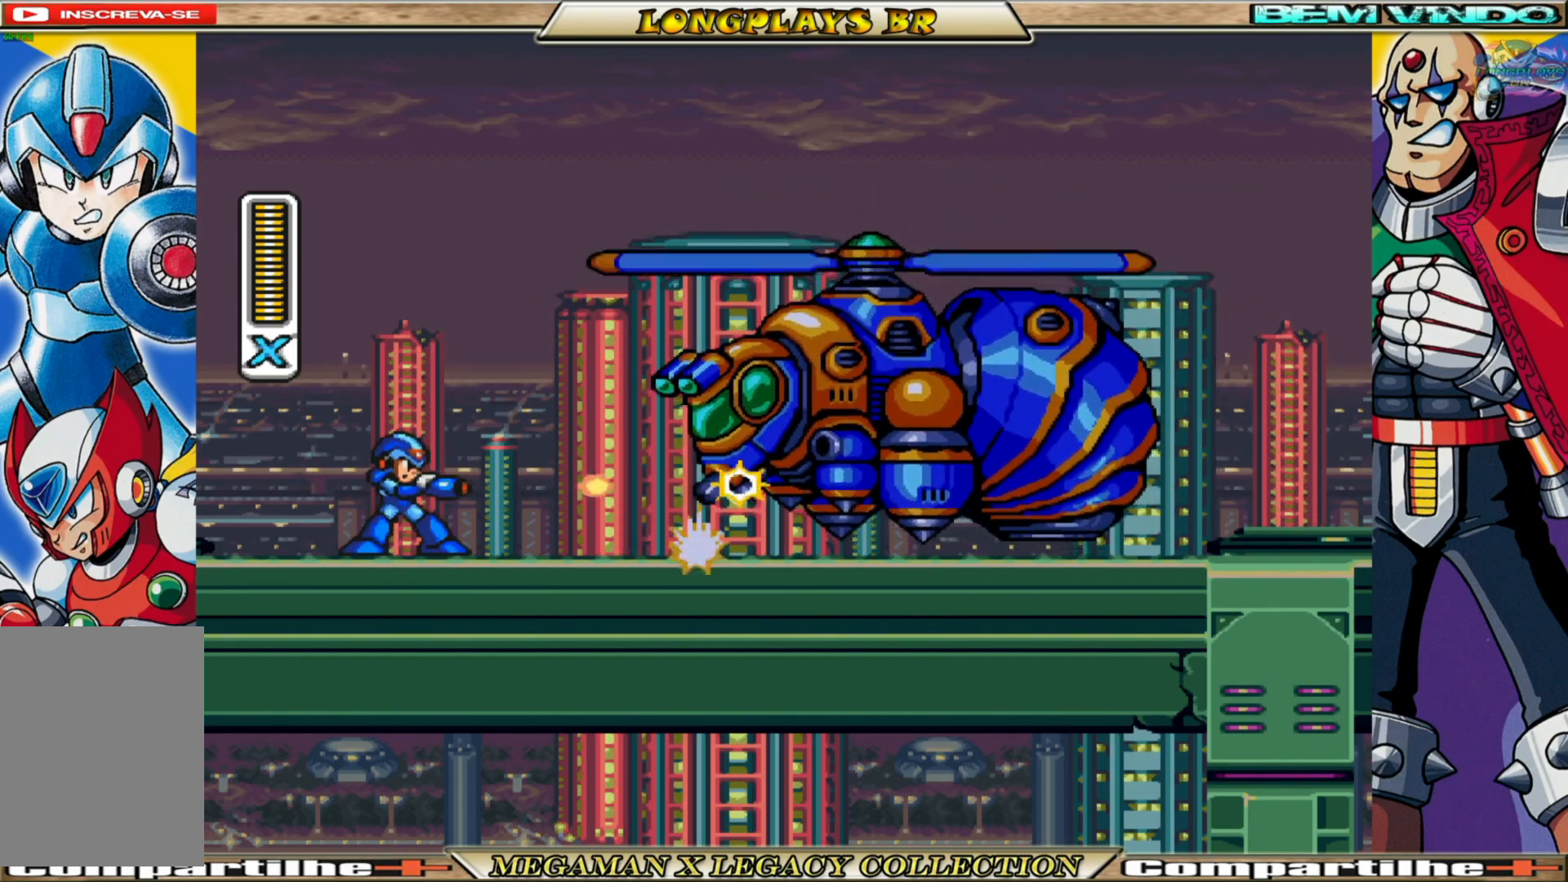
{"buttons": [], "left_stick": "center", "right_stick": "center", "events": [[17, "X", "down"], [100, "X", "up"], [183, "X", "down"], [300, "X", "up"], [350, "X", "down"], [467, "X", "up"]]}
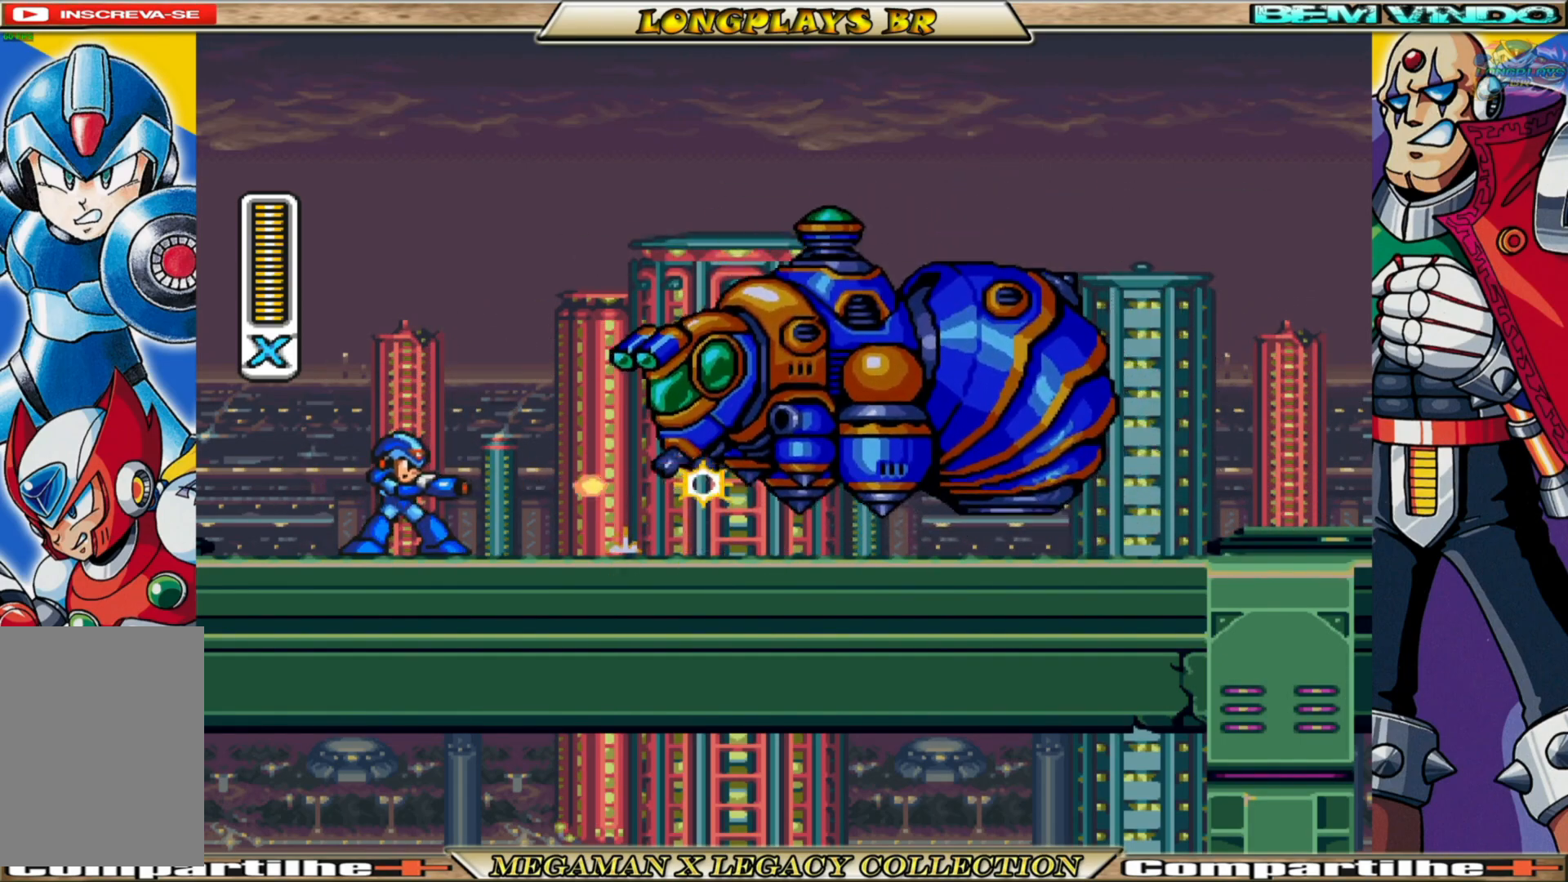
{"buttons": [], "left_stick": "center", "right_stick": "center", "events": [[33, "X", "down"], [133, "X", "up"], [200, "X", "down"], [300, "X", "up"], [383, "X", "down"], [500, "X", "up"]]}
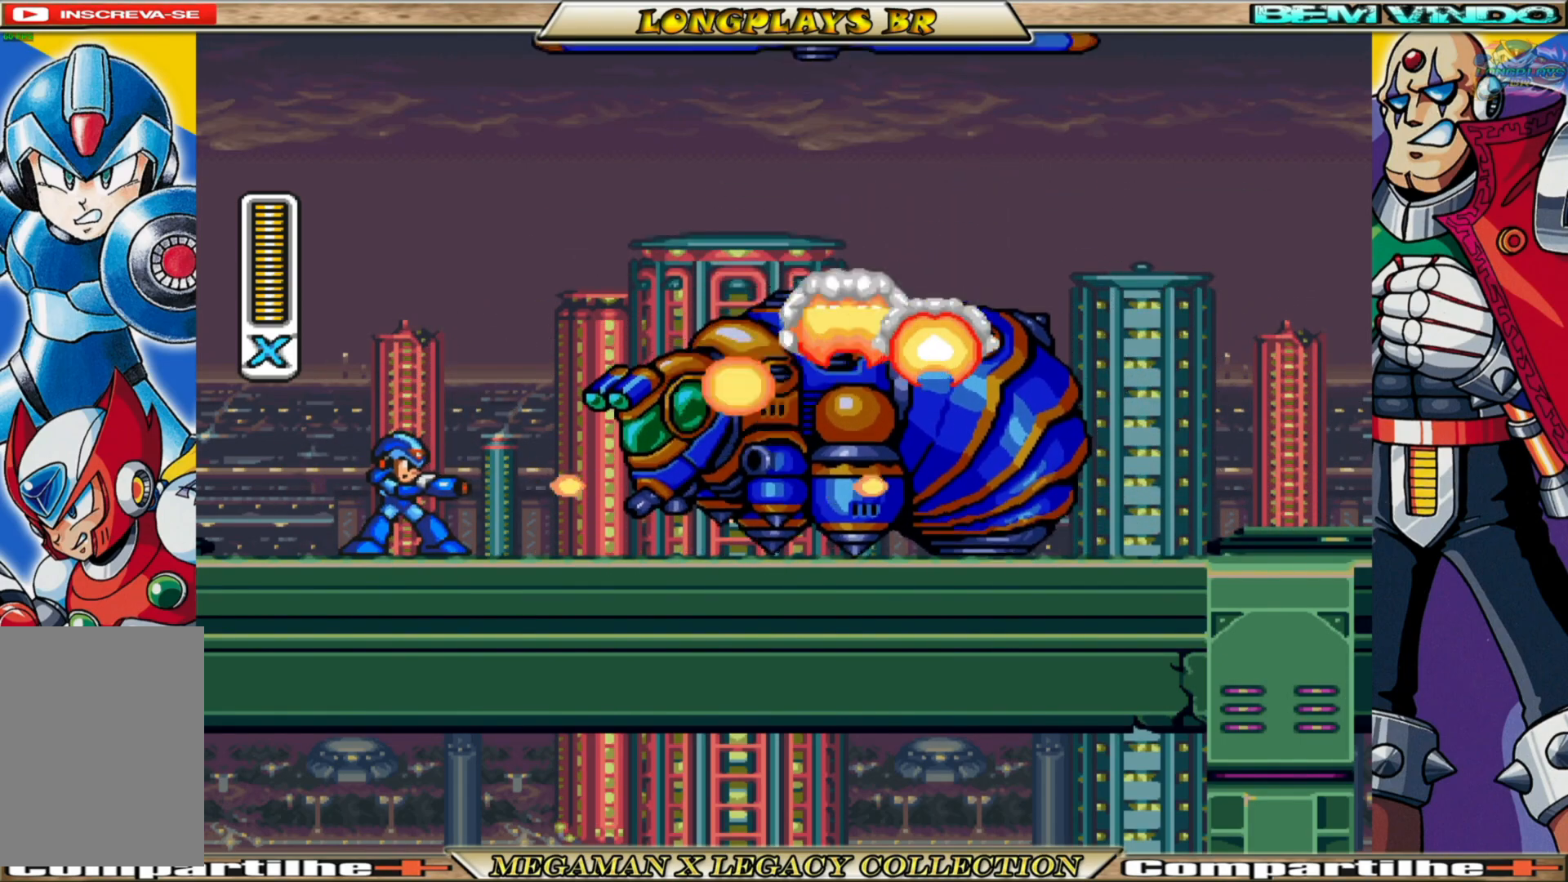
{"buttons": ["X"], "left_stick": "center", "right_stick": "center", "events": [[33, "X", "down"]]}
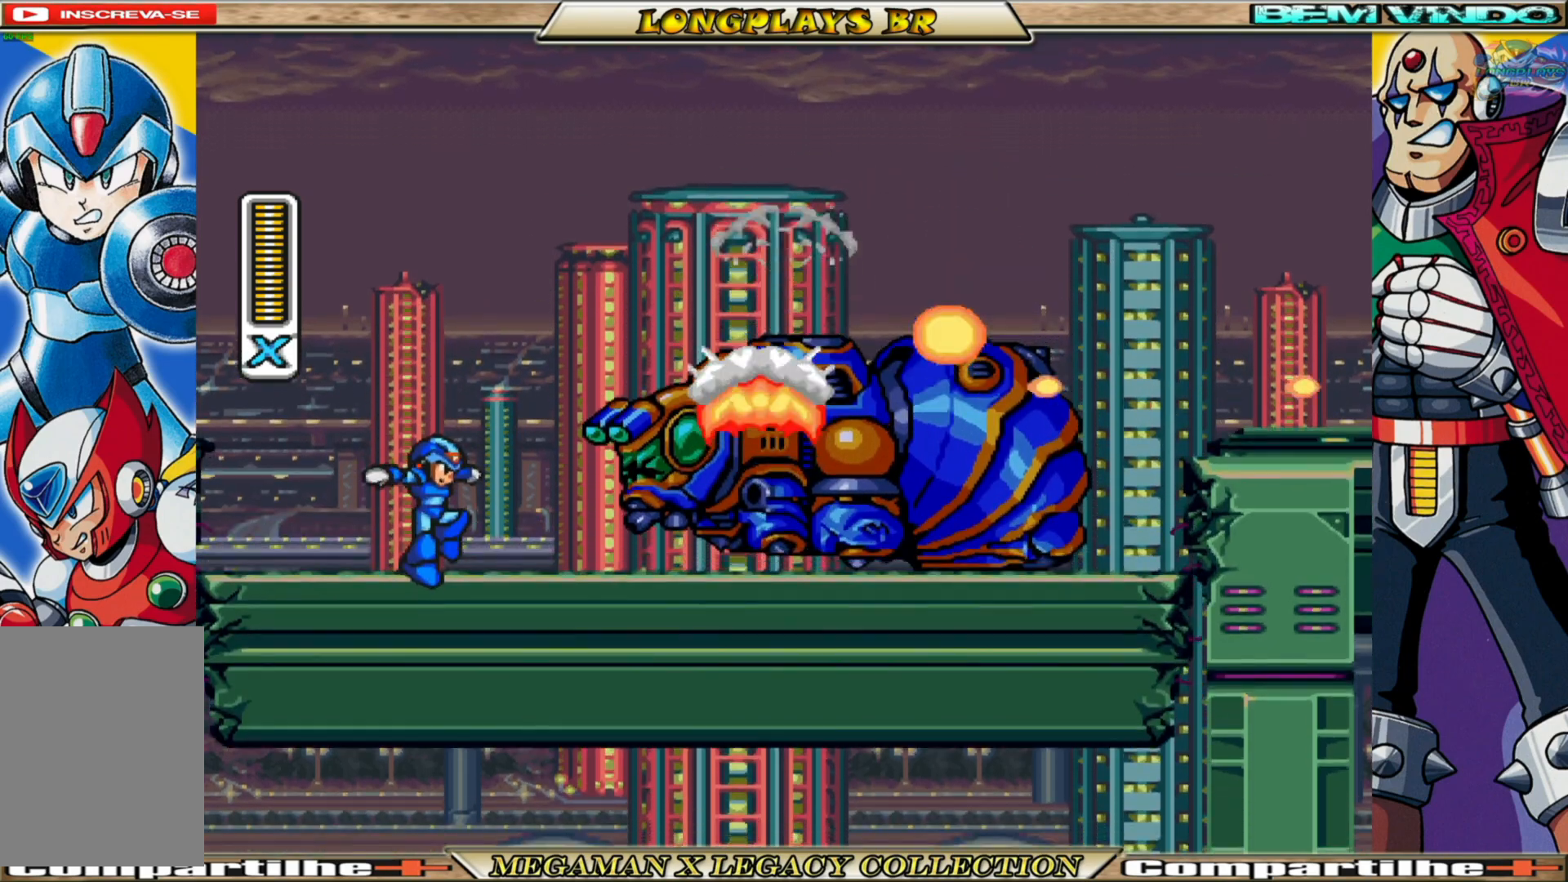
{"buttons": ["X"], "left_stick": "center", "right_stick": "center", "events": []}
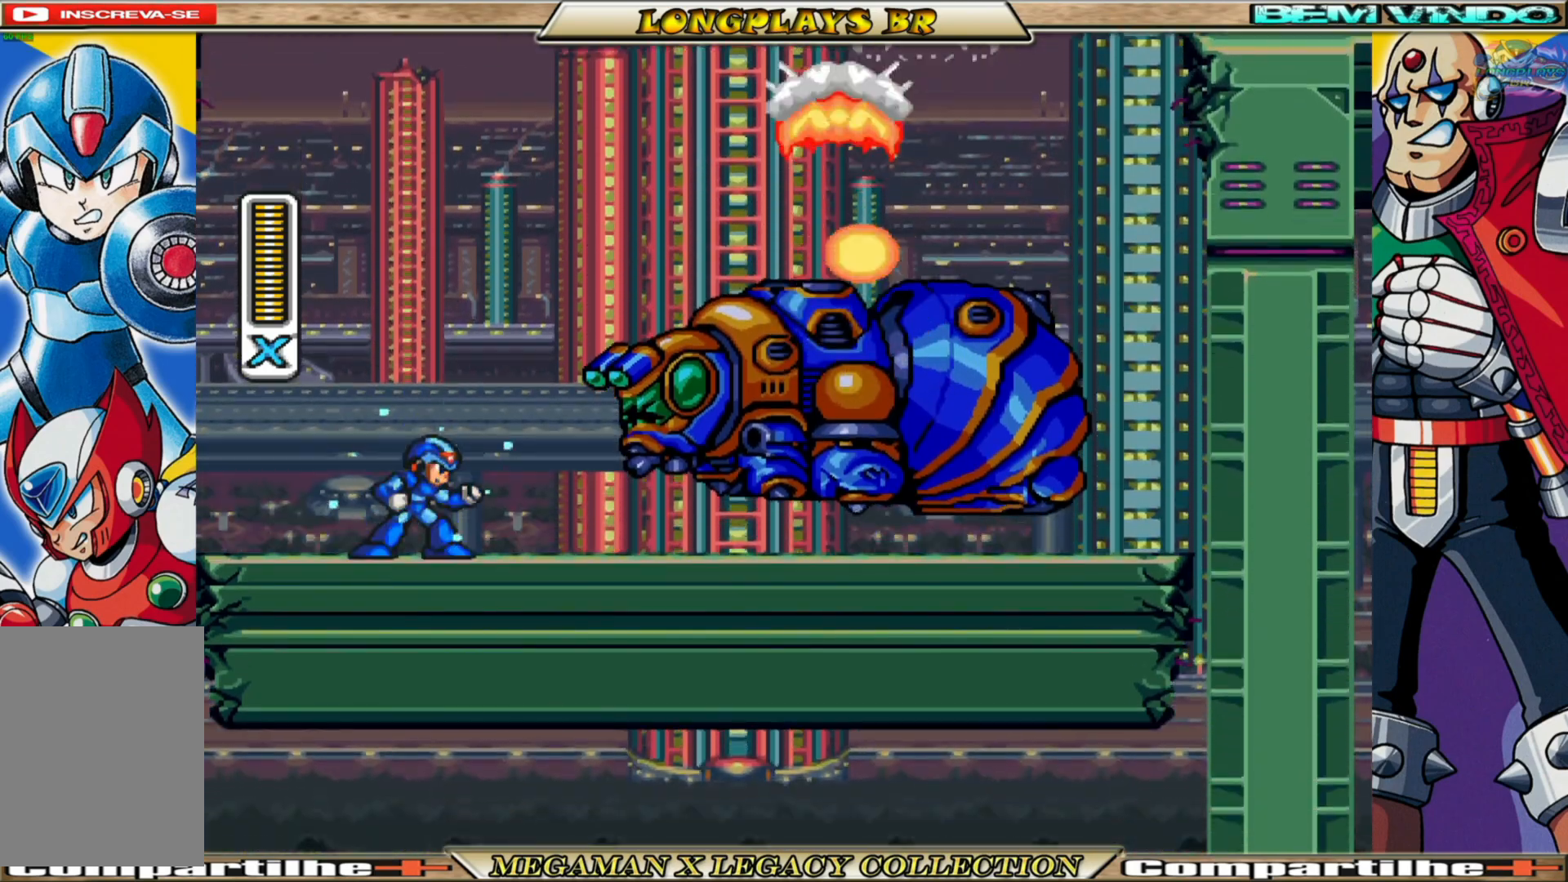
{"buttons": ["A", "X", "DPAD_RIGHT"], "left_stick": "center", "right_stick": "center", "events": [[133, "DPAD_RIGHT", "down"], [433, "A", "down"]]}
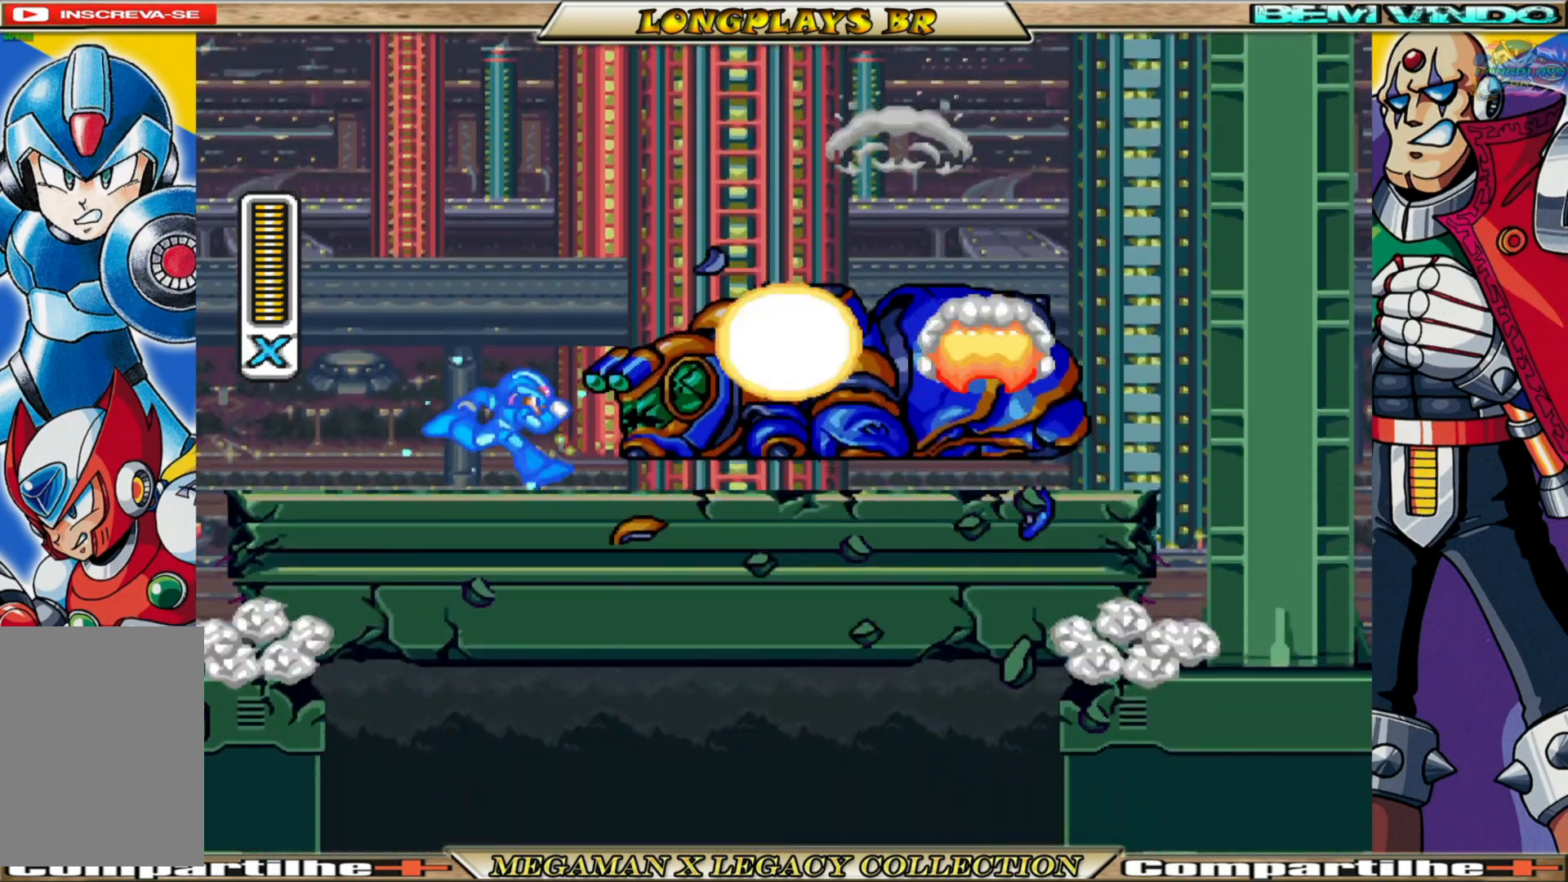
{"buttons": ["X", "DPAD_RIGHT"], "left_stick": "center", "right_stick": "center", "events": [[333, "A", "up"]]}
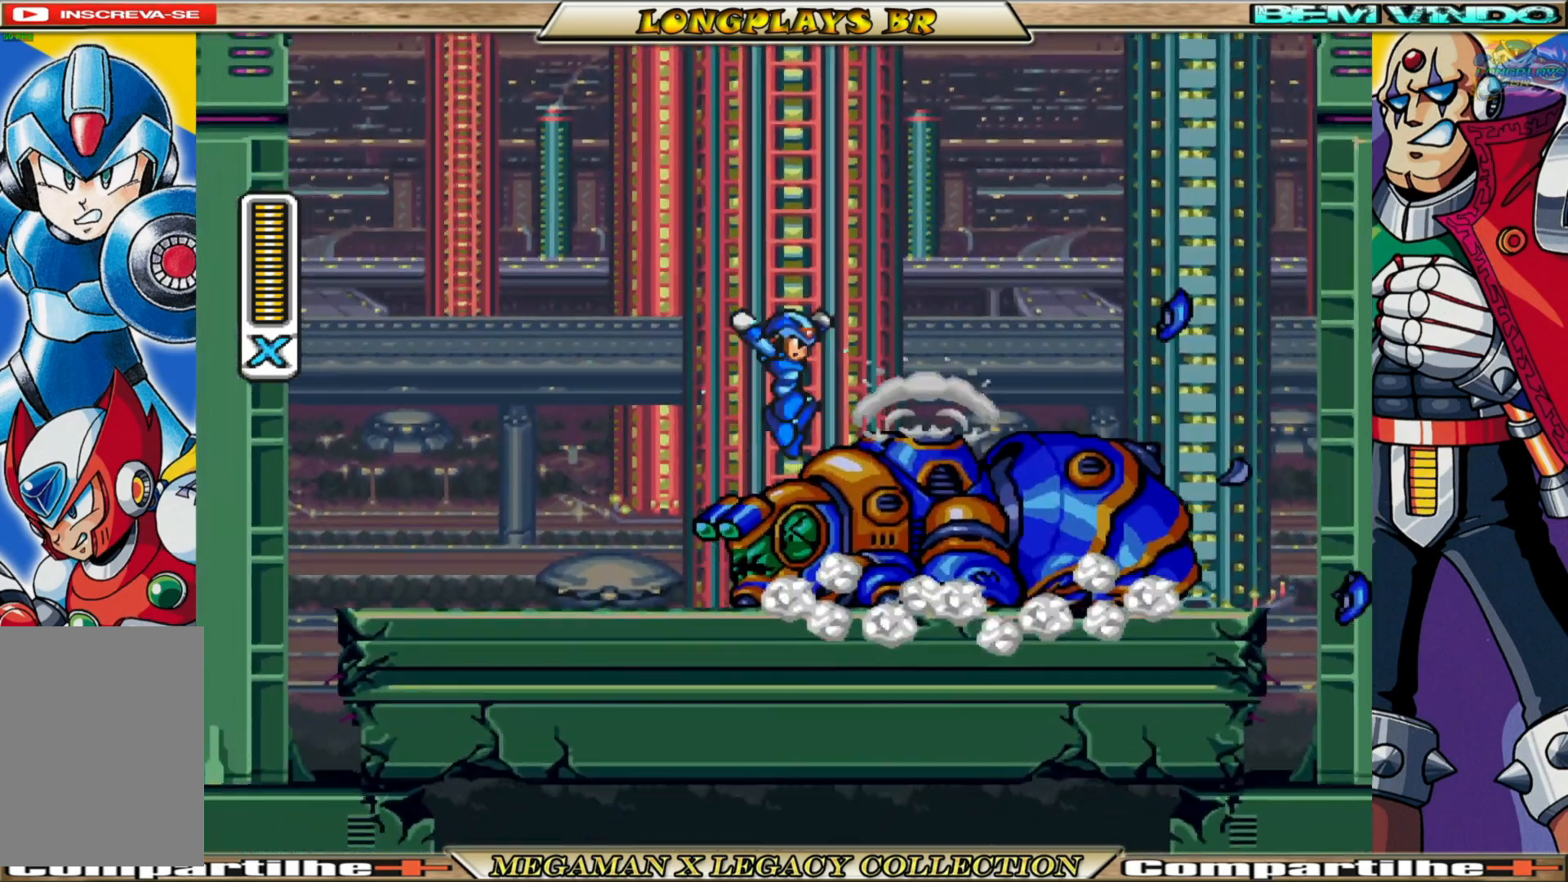
{"buttons": ["X", "DPAD_RIGHT"], "left_stick": "center", "right_stick": "center", "events": []}
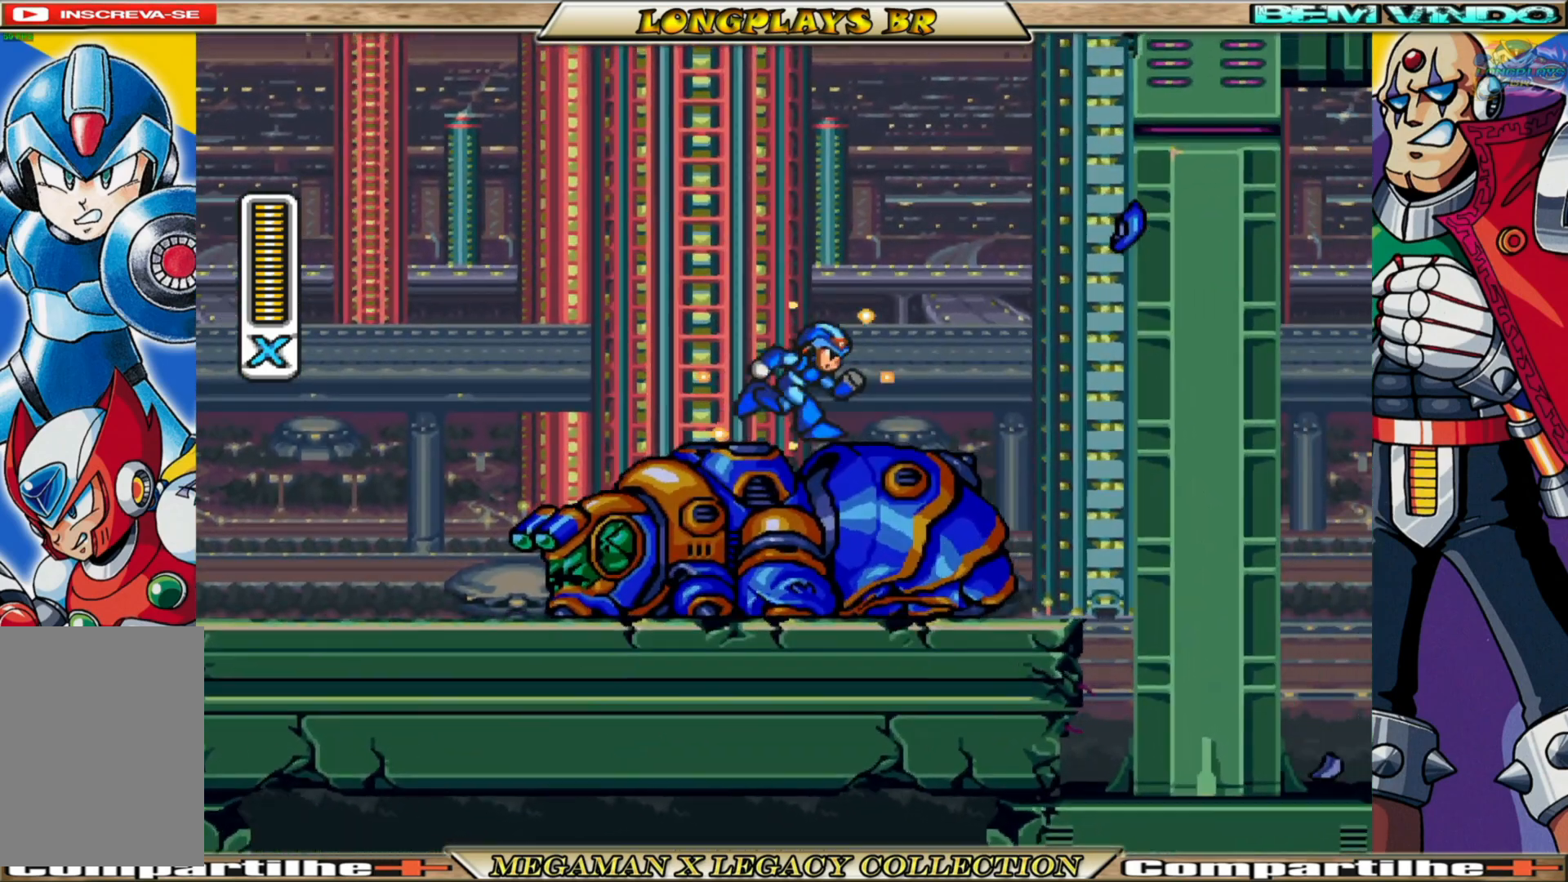
{"buttons": ["A", "X", "DPAD_RIGHT"], "left_stick": "center", "right_stick": "center", "events": [[317, "A", "down"]]}